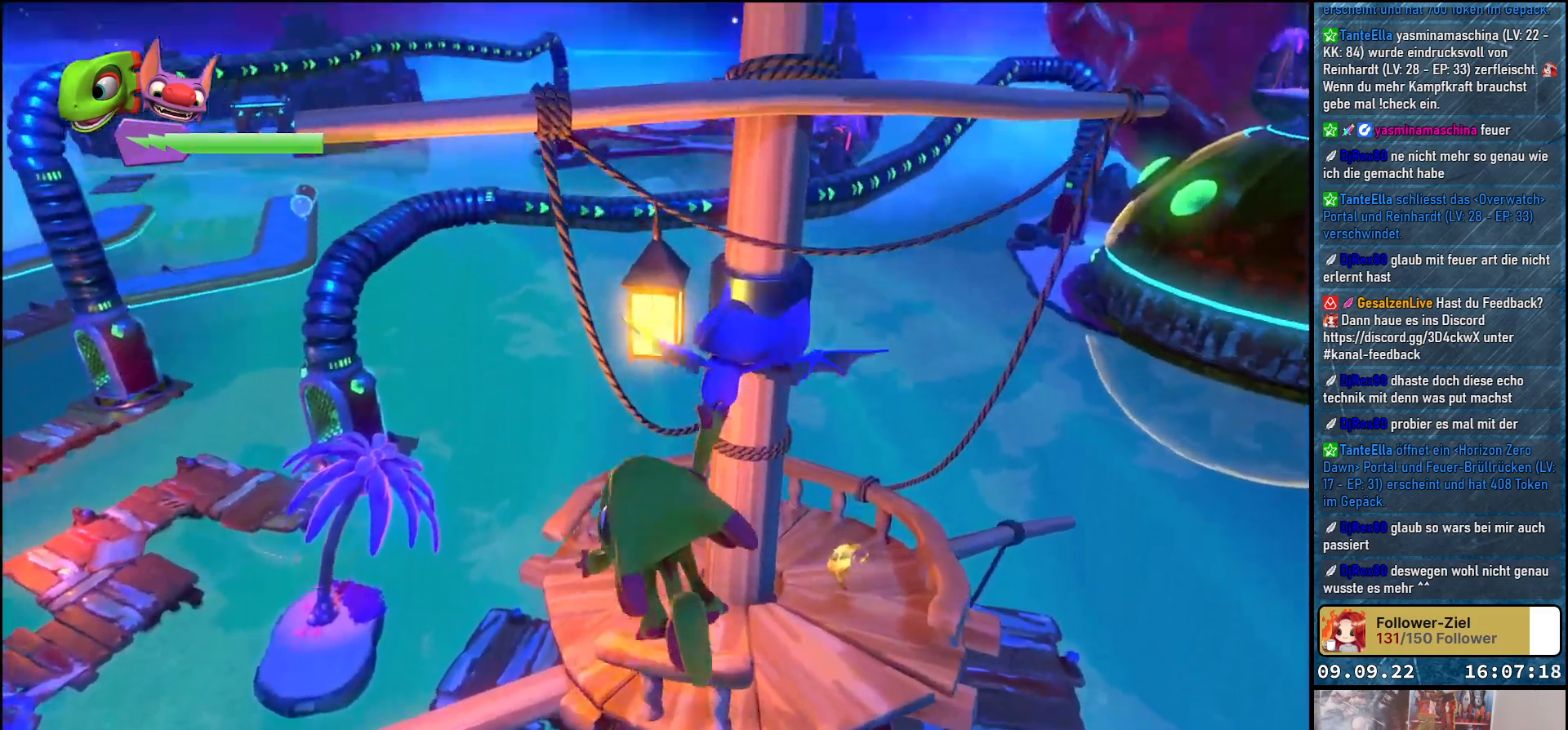
Gameplay with a controller (Xbox layout); each line is a JSON object with the inputs held at the frame after it. "events" lists button and stick changes between this image and that frame as [ms after this image, input, new state], when the widget could be followed in between. Not read: R3.
{"buttons": [], "left_stick": "down", "right_stick": "center", "events": [[33, "left_stick", "down-left"], [200, "right_stick", "center"], [250, "left_stick", "down"]]}
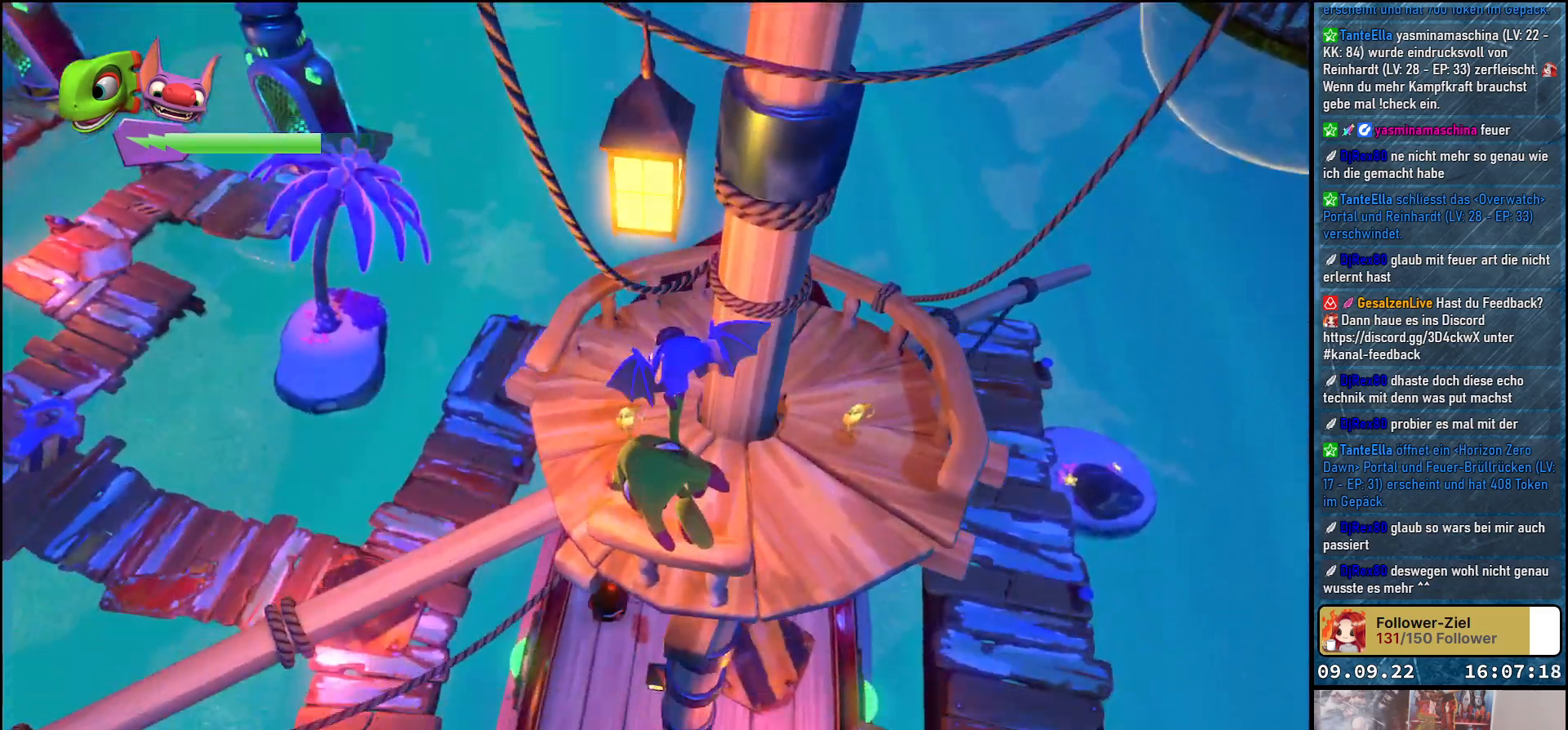
{"buttons": [], "left_stick": "down", "right_stick": "center", "events": []}
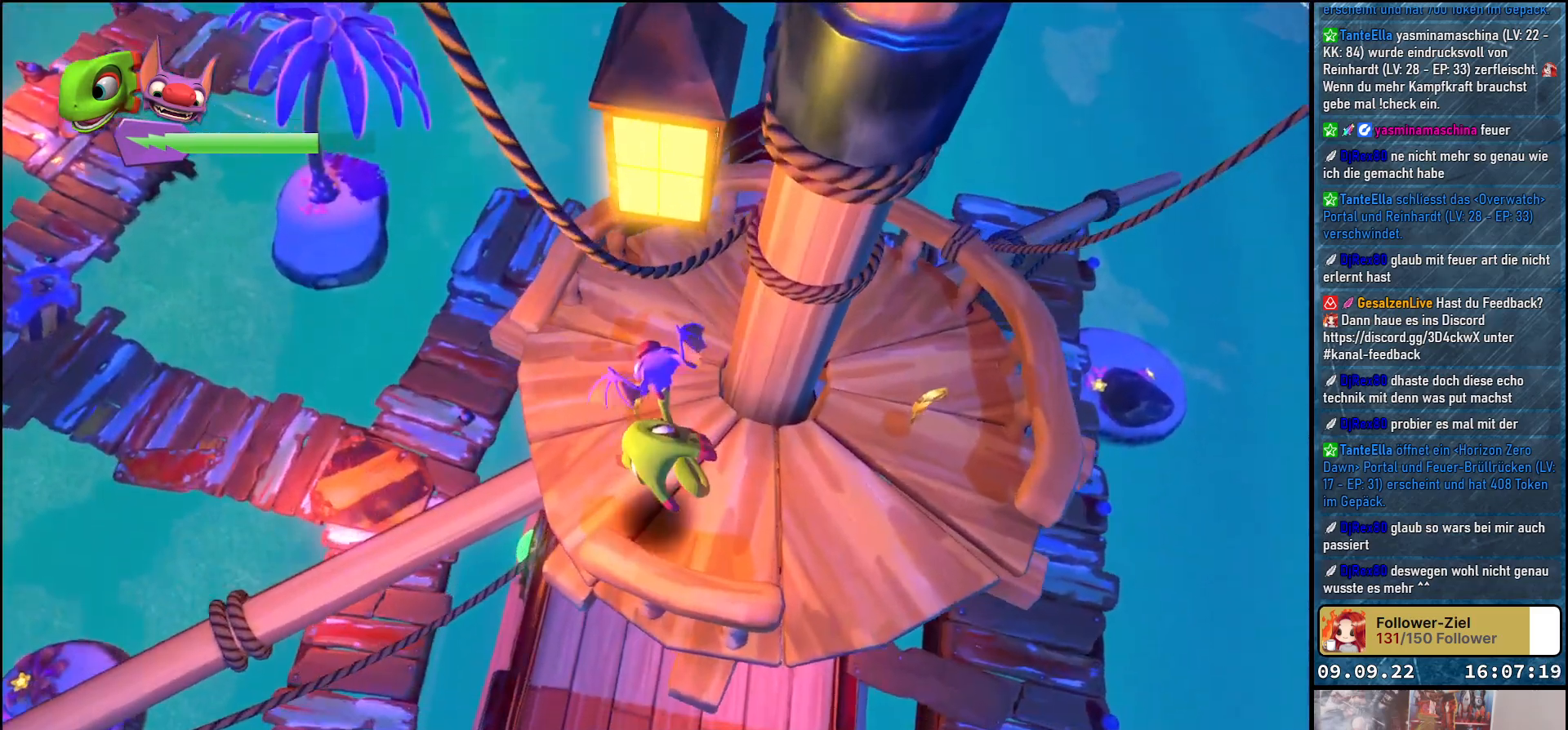
{"buttons": [], "left_stick": "center", "right_stick": "right", "events": [[83, "L2", "down"], [83, "left_stick", "center"], [250, "L2", "up"], [350, "right_stick", "right"]]}
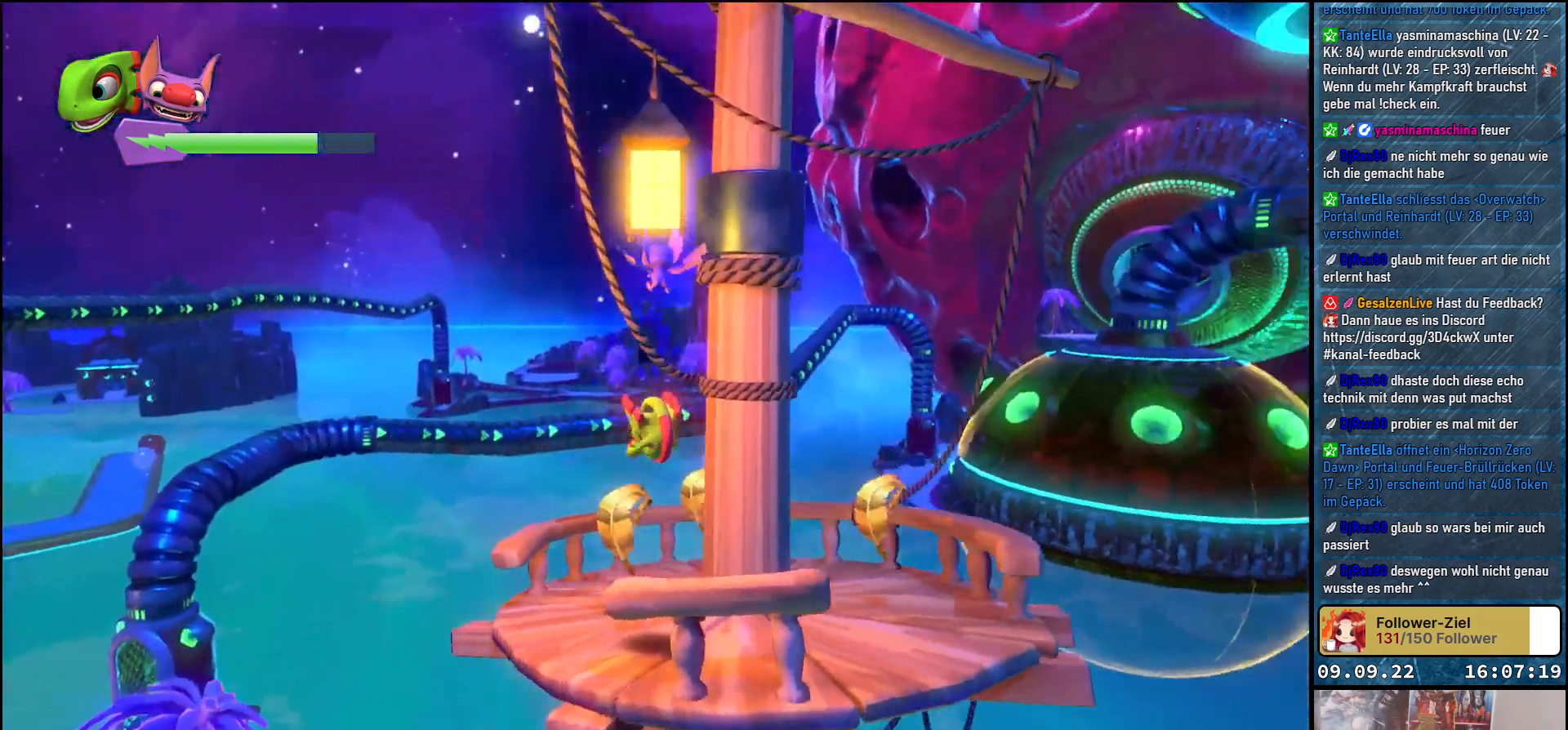
{"buttons": [], "left_stick": "center", "right_stick": "down-right", "events": [[117, "left_stick", "up-left"], [117, "right_stick", "down-right"], [350, "left_stick", "down-left"], [467, "left_stick", "center"]]}
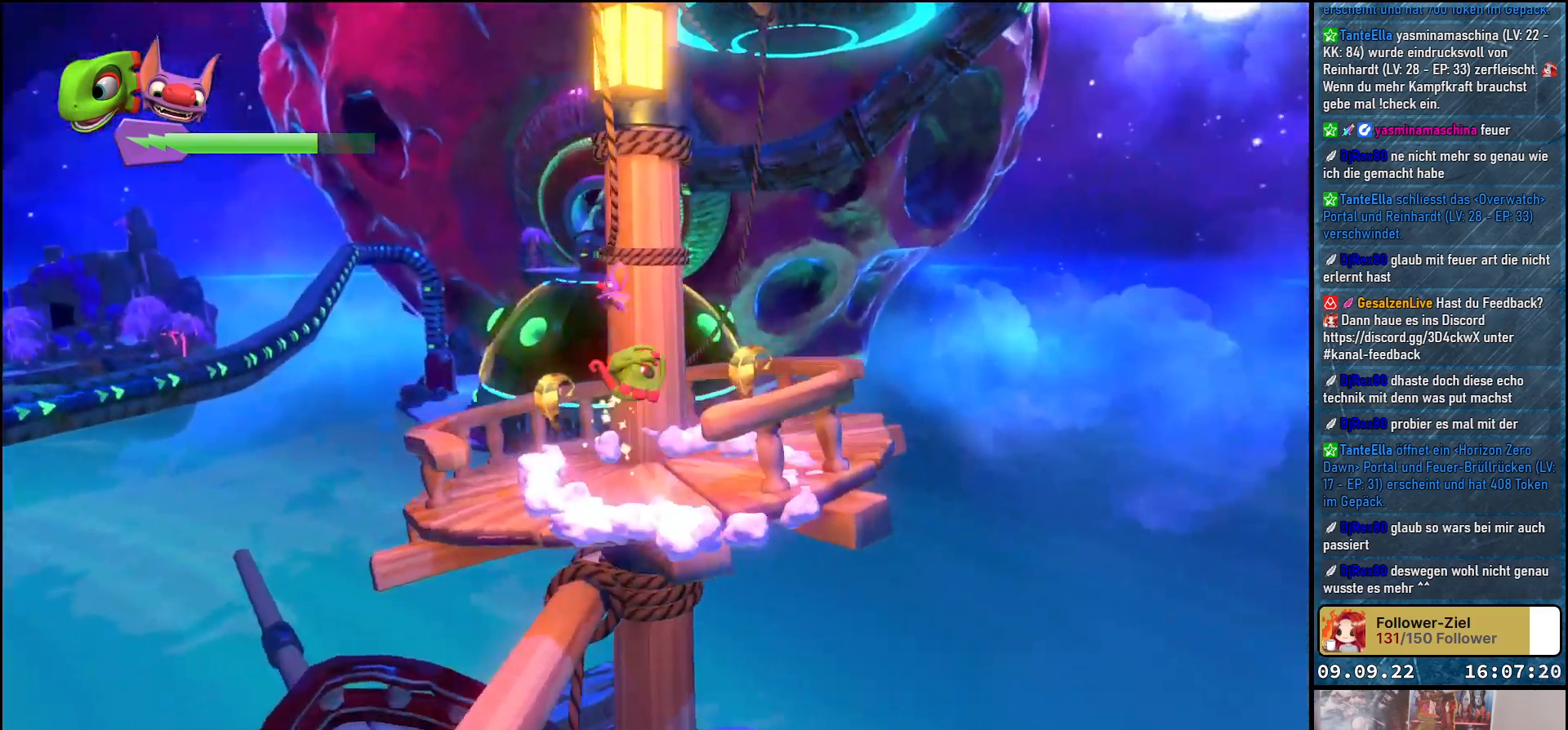
{"buttons": [], "left_stick": "up-left", "right_stick": "right", "events": [[17, "left_stick", "left"], [367, "left_stick", "up-left"], [383, "right_stick", "center"], [500, "right_stick", "right"]]}
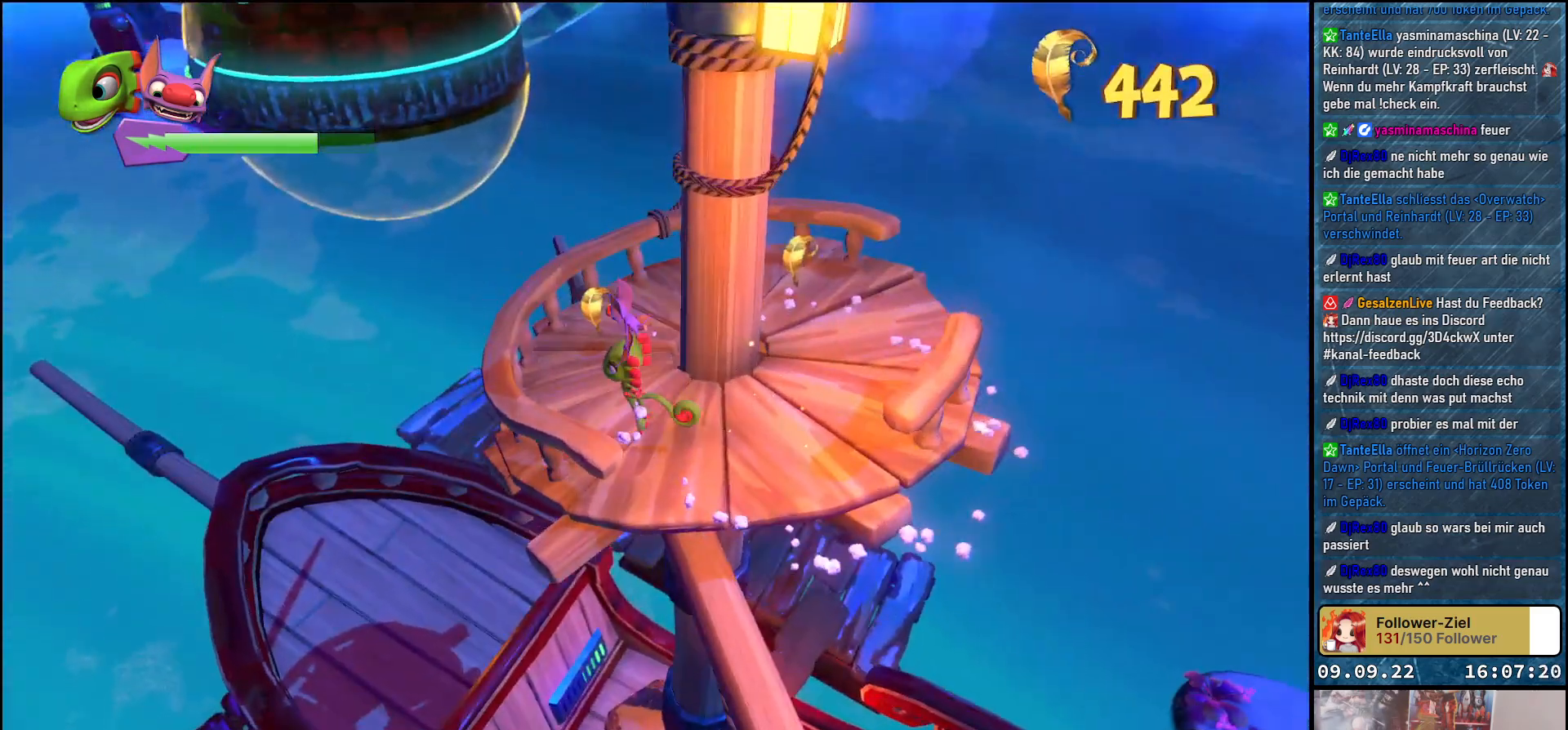
{"buttons": [], "left_stick": "up", "right_stick": "right", "events": [[17, "left_stick", "up"]]}
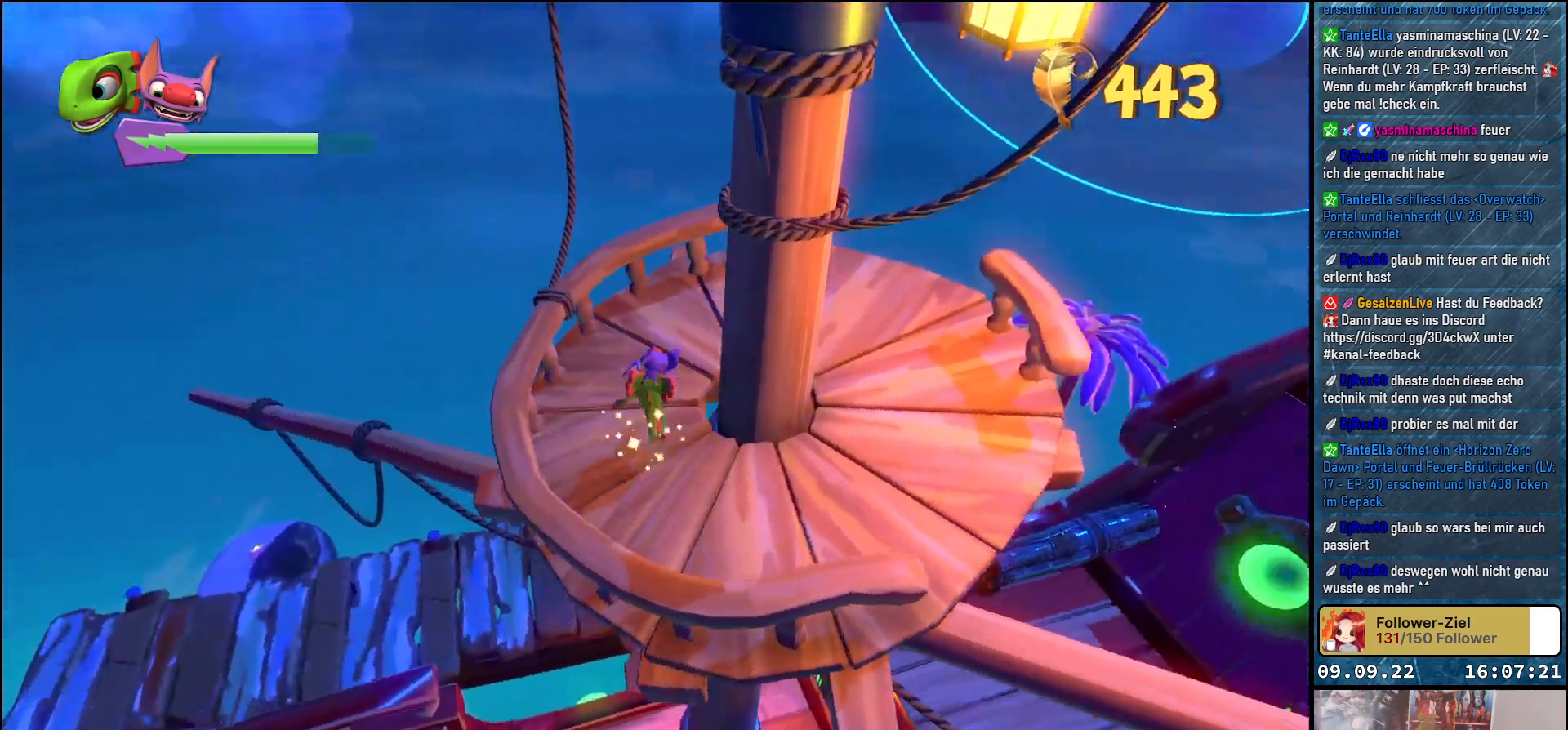
{"buttons": [], "left_stick": "center", "right_stick": "right", "events": [[433, "left_stick", "center"]]}
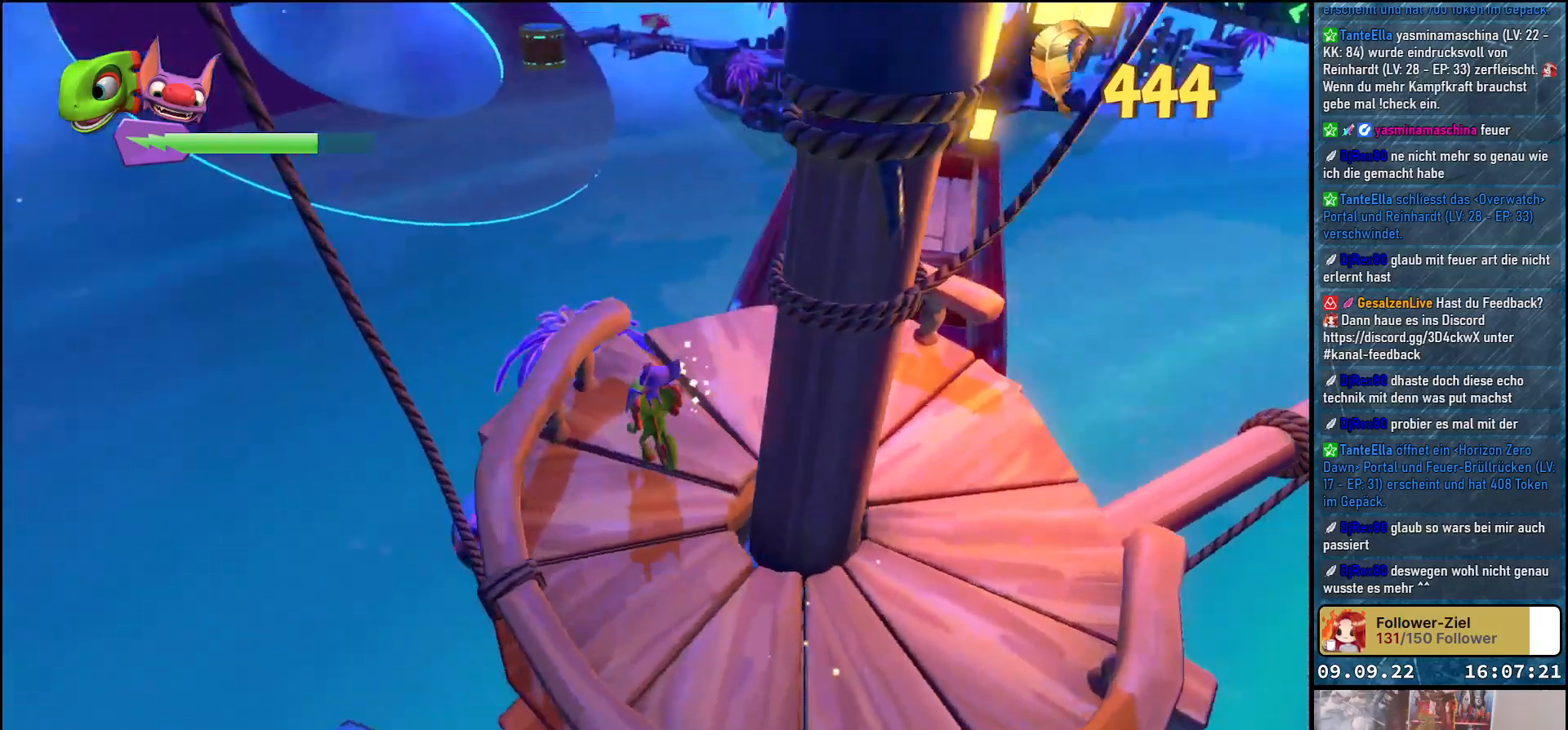
{"buttons": [], "left_stick": "down-right", "right_stick": "right", "events": [[233, "left_stick", "down"], [417, "left_stick", "down-right"]]}
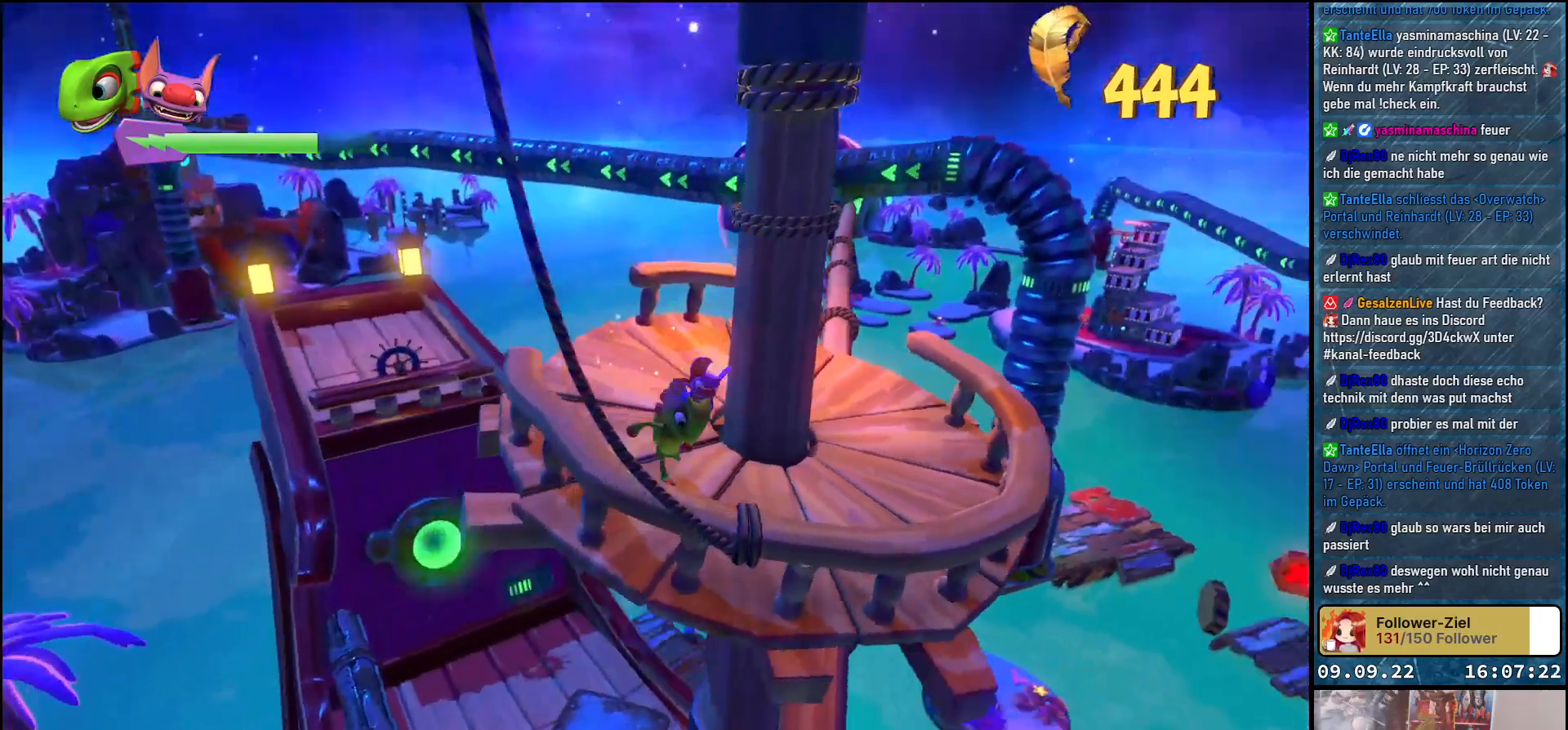
{"buttons": [], "left_stick": "up-right", "right_stick": "down-left", "events": [[183, "left_stick", "right"], [233, "right_stick", "down-left"], [300, "left_stick", "up-right"]]}
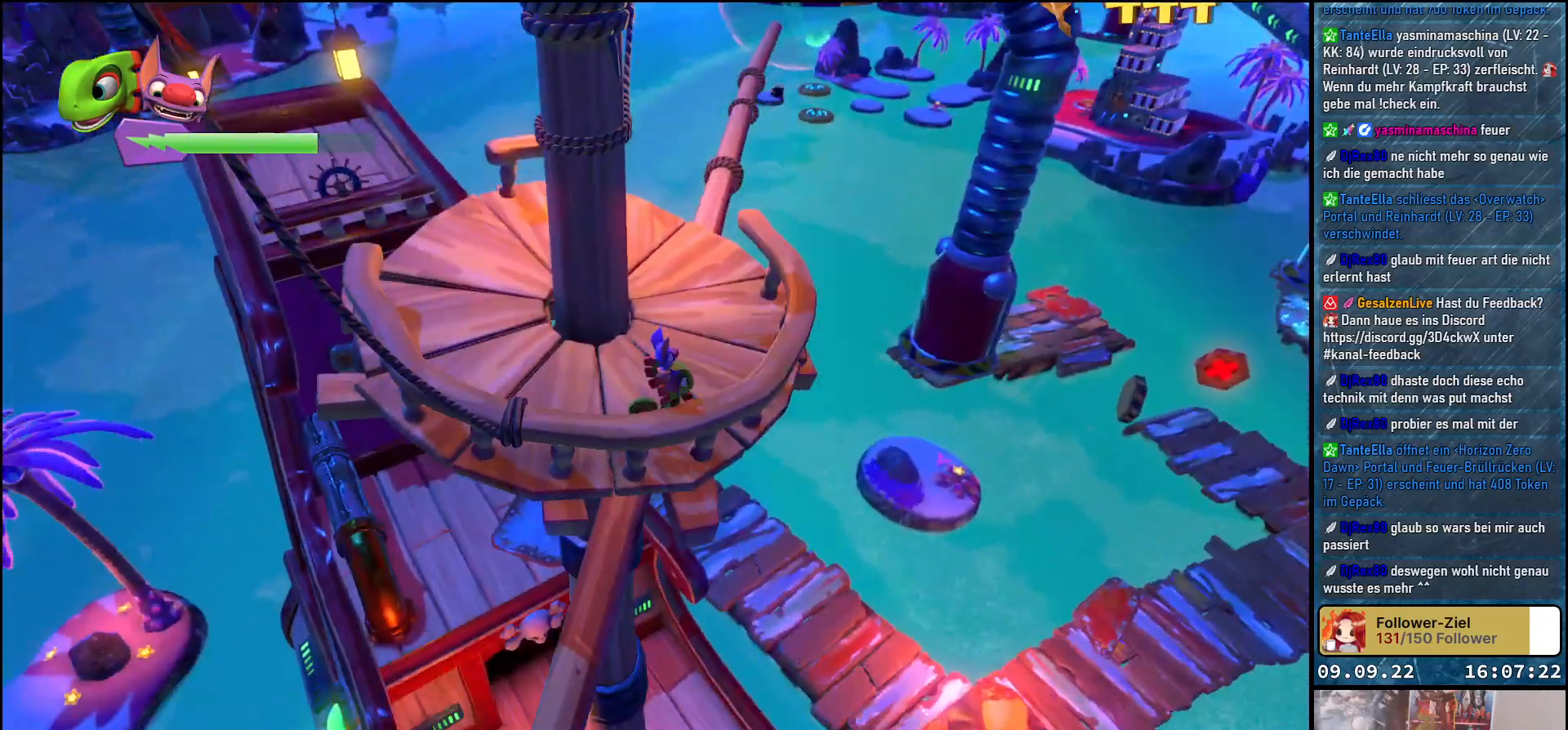
{"buttons": [], "left_stick": "up-right", "right_stick": "up", "events": [[133, "right_stick", "left"], [367, "right_stick", "up"]]}
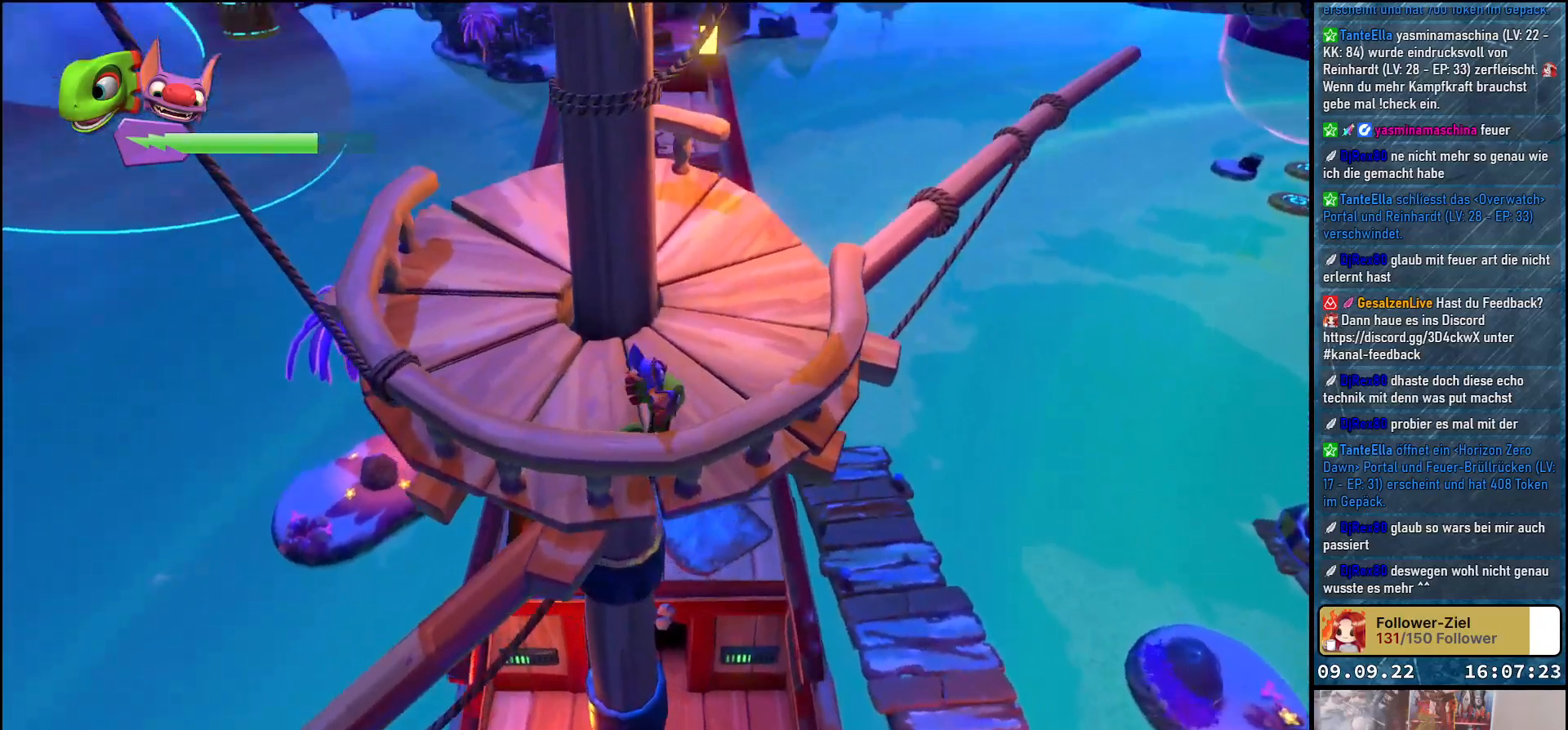
{"buttons": [], "left_stick": "right", "right_stick": "down-left", "events": [[17, "left_stick", "center"], [33, "right_stick", "up-right"], [200, "right_stick", "center"], [283, "right_stick", "down-left"], [400, "left_stick", "right"]]}
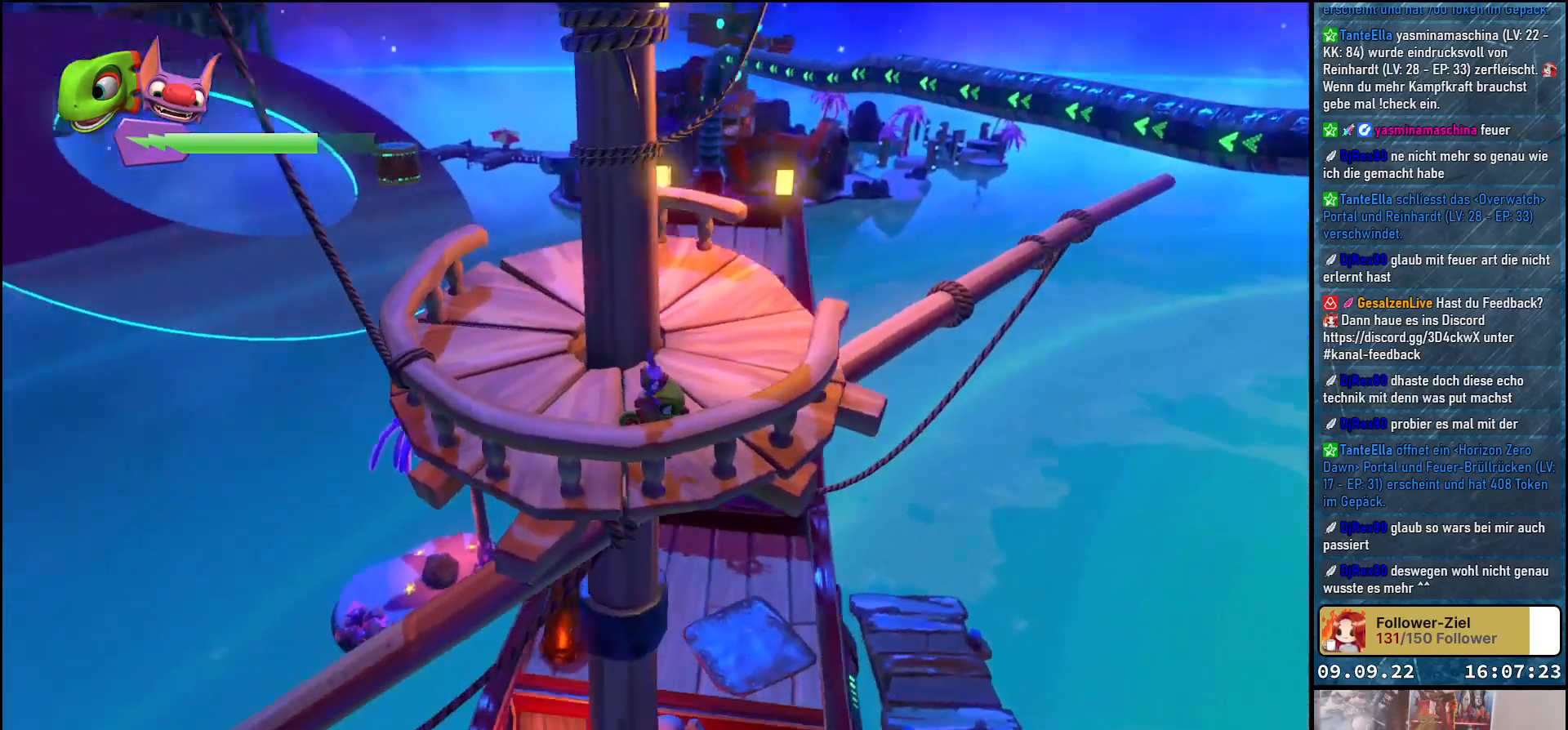
{"buttons": [], "left_stick": "center", "right_stick": "left", "events": [[250, "left_stick", "center"], [383, "right_stick", "left"]]}
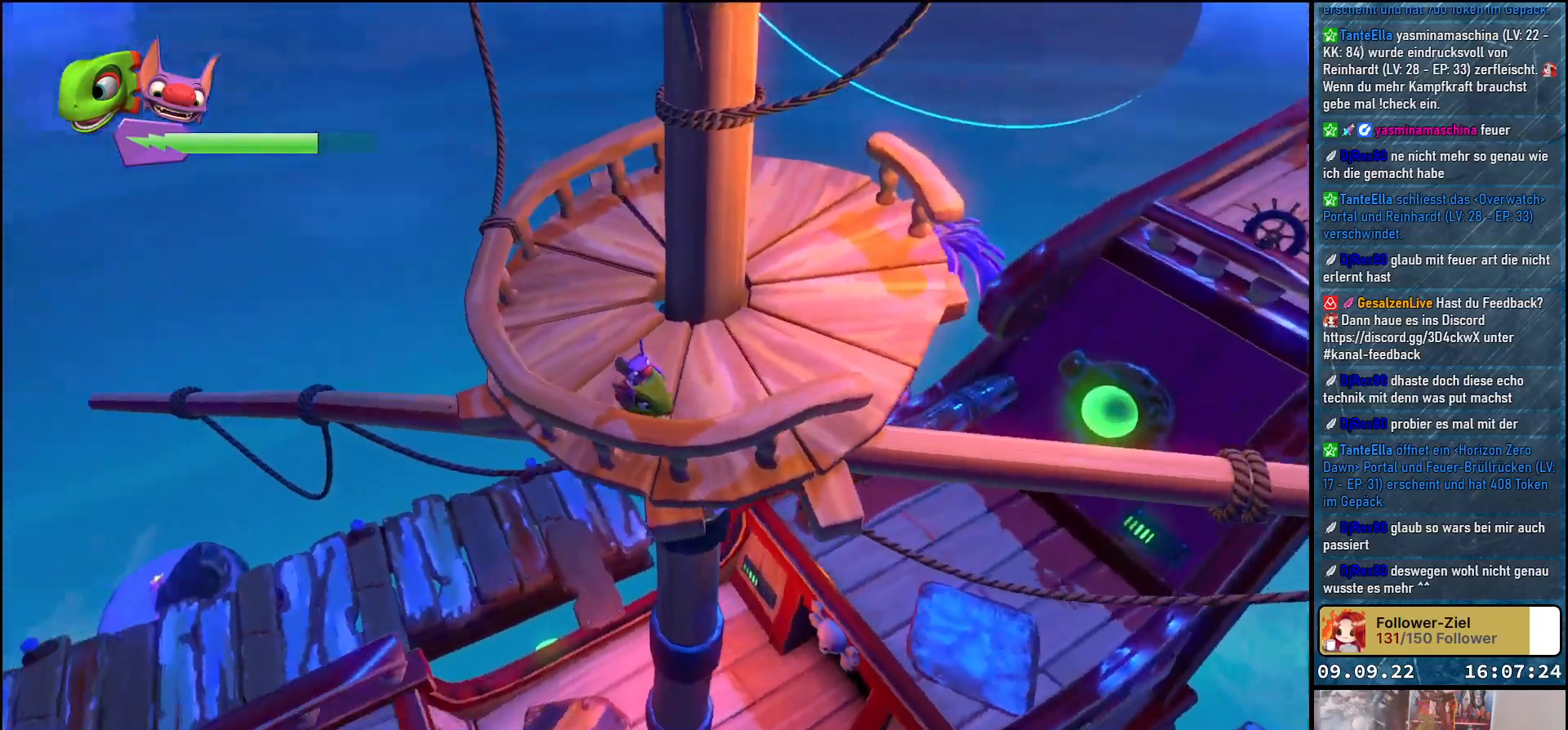
{"buttons": [], "left_stick": "center", "right_stick": "center", "events": [[217, "right_stick", "center"]]}
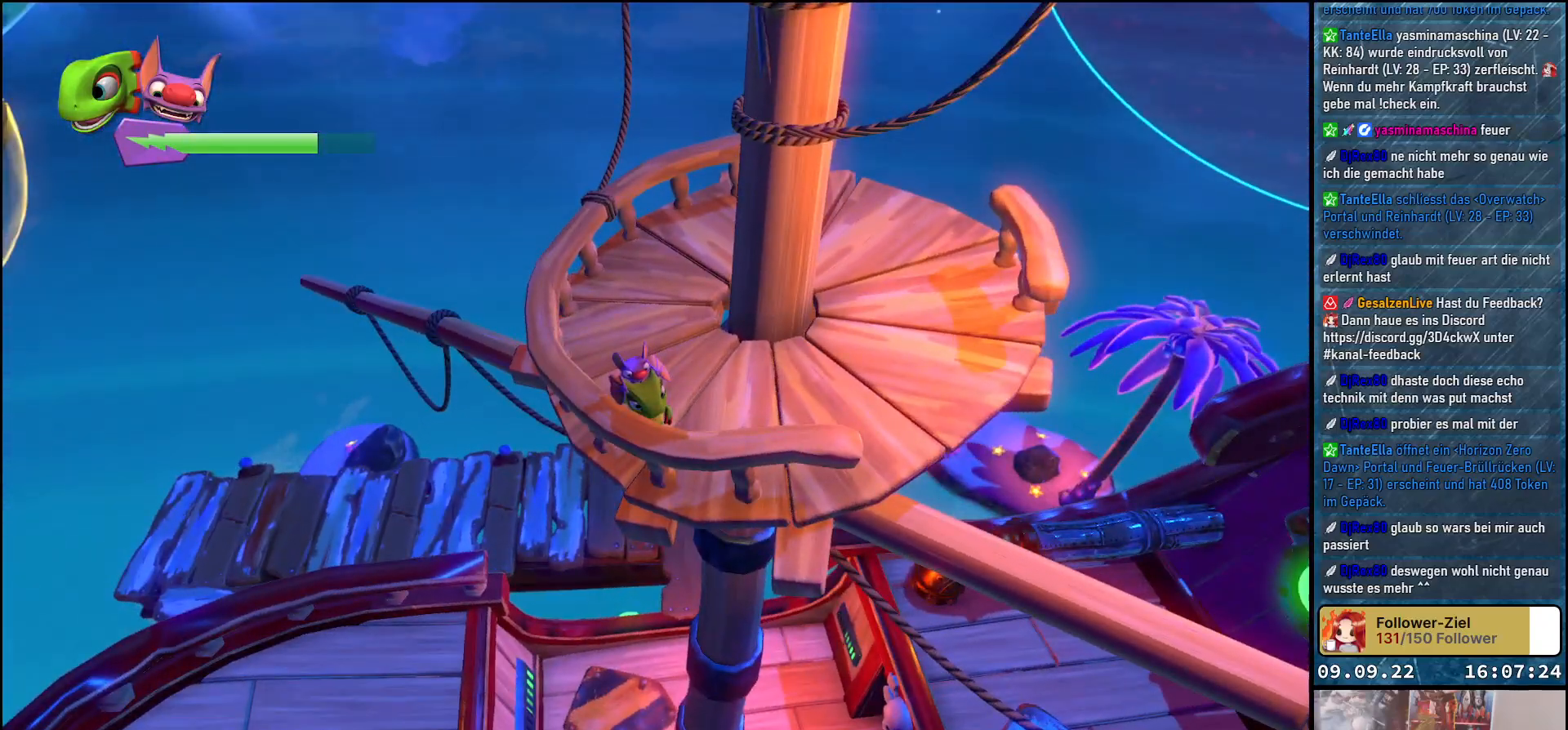
{"buttons": [], "left_stick": "center", "right_stick": "center", "events": []}
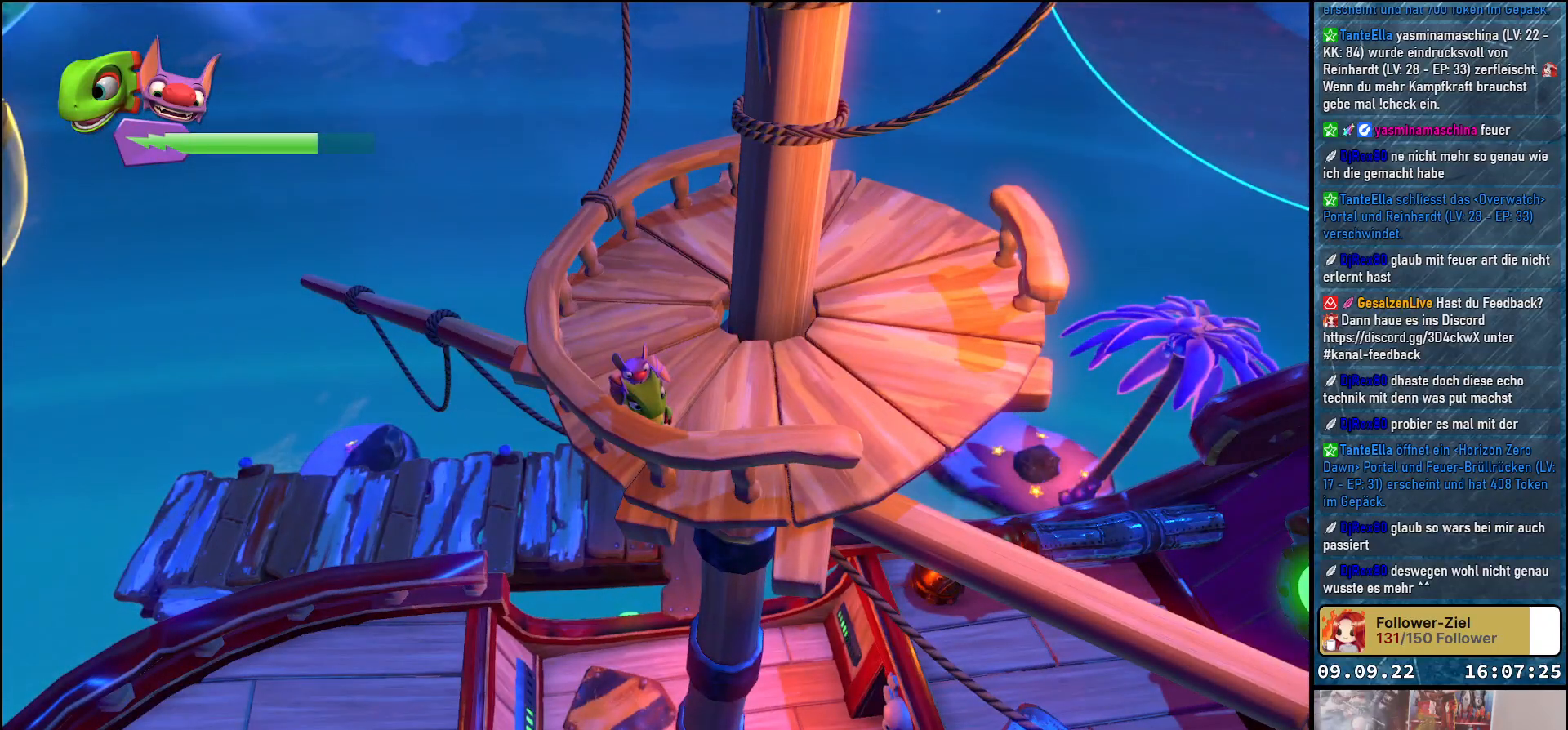
{"buttons": [], "left_stick": "center", "right_stick": "right", "events": [[233, "right_stick", "right"]]}
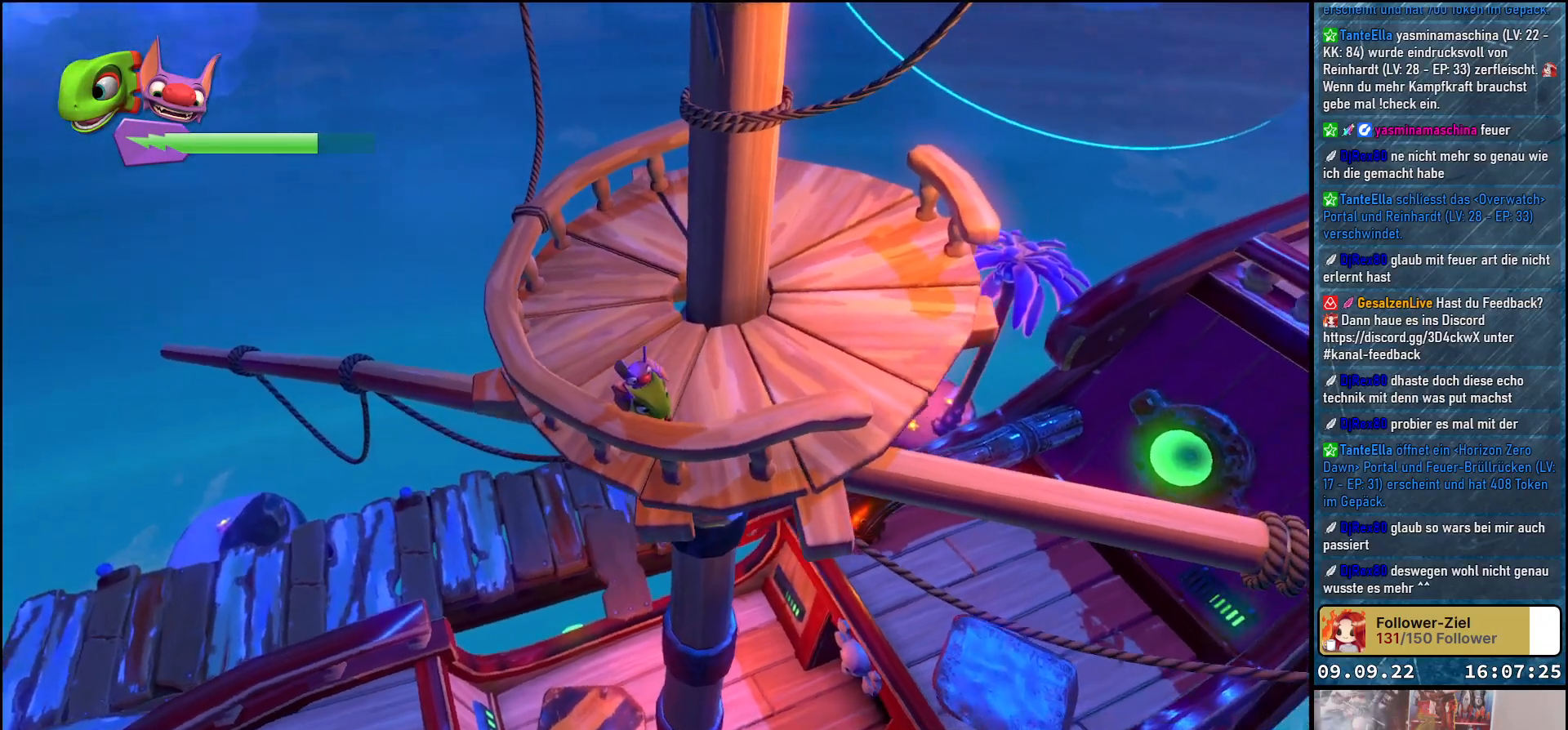
{"buttons": [], "left_stick": "center", "right_stick": "right", "events": []}
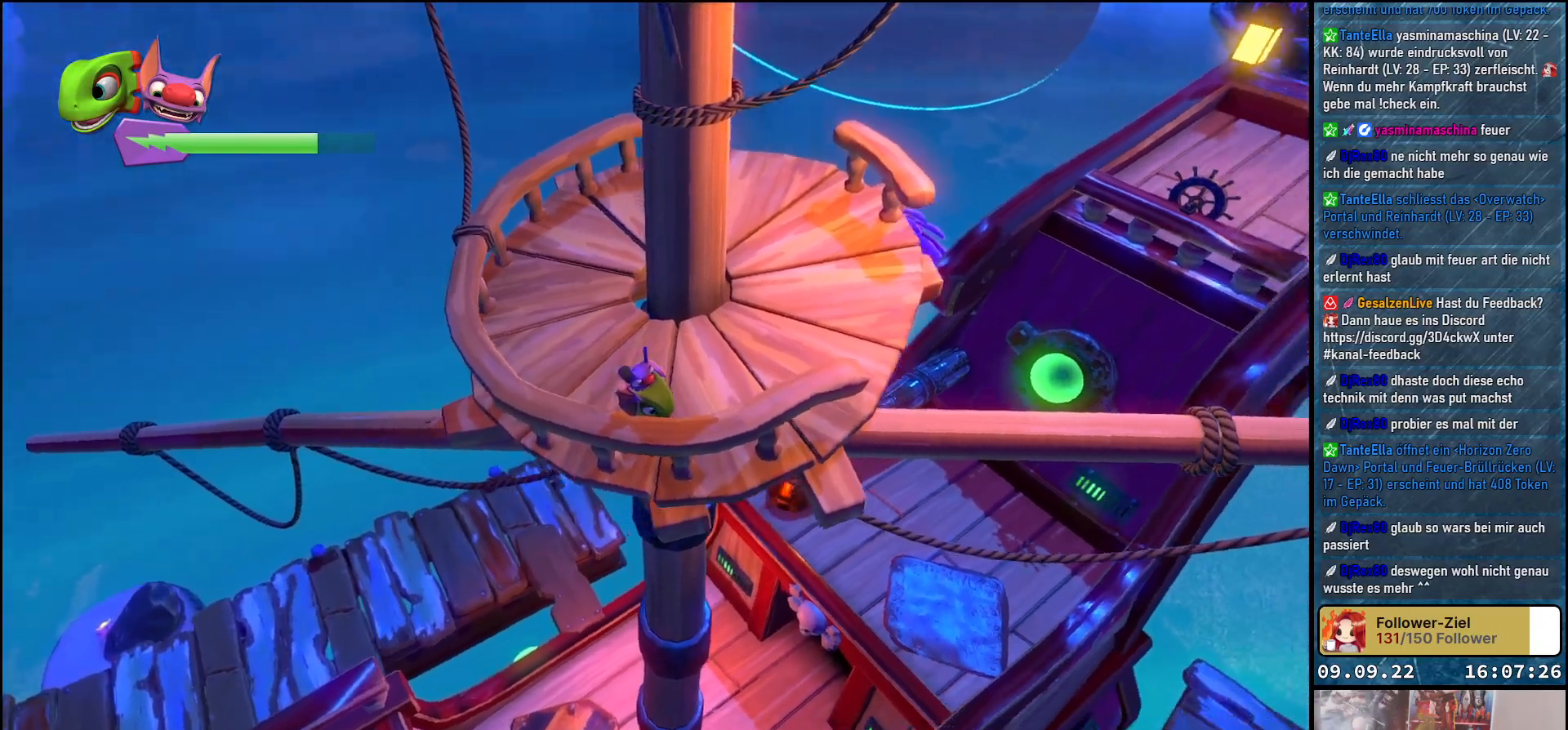
{"buttons": [], "left_stick": "up-right", "right_stick": "center", "events": [[150, "right_stick", "center"], [350, "left_stick", "up-right"]]}
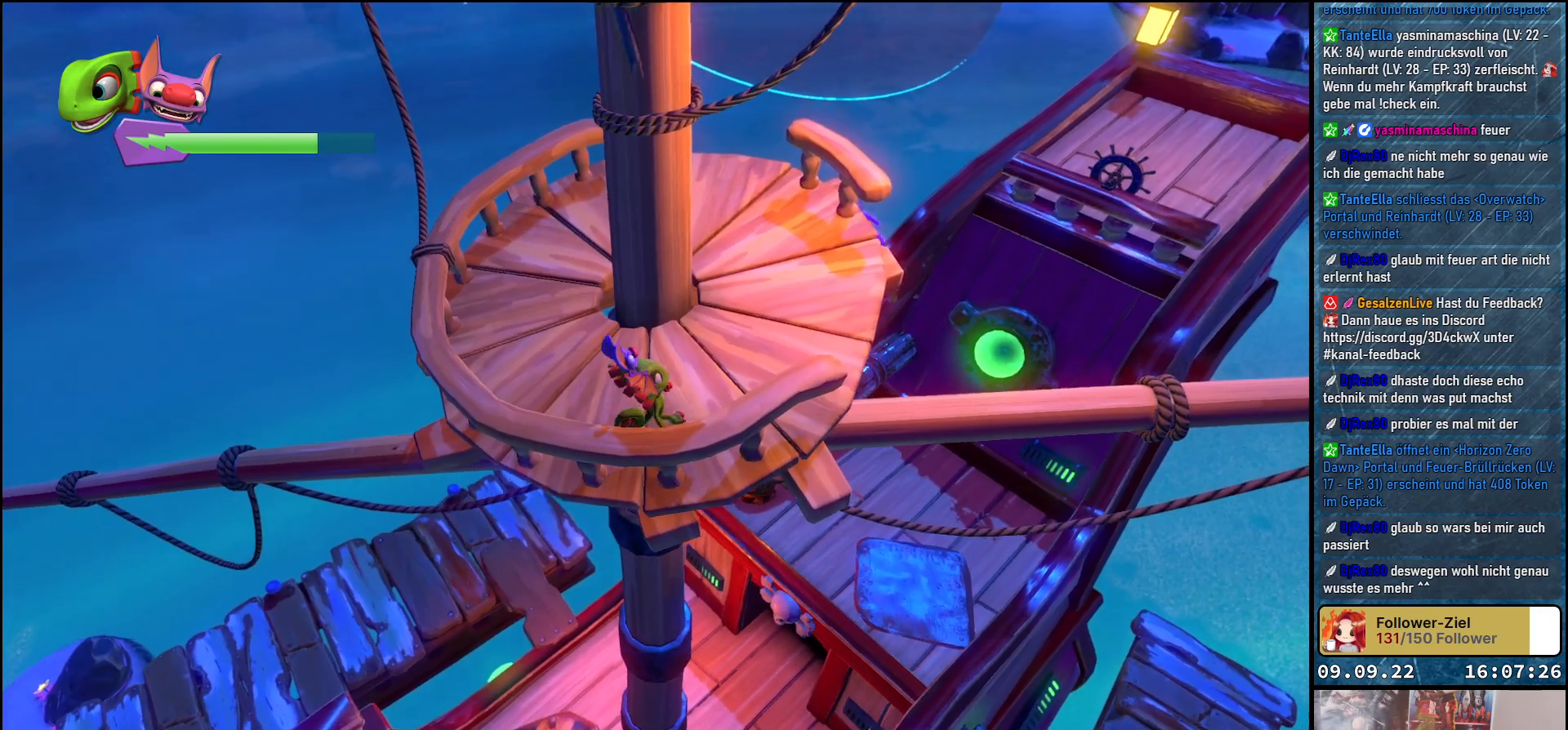
{"buttons": [], "left_stick": "center", "right_stick": "up-left", "events": [[100, "left_stick", "right"], [250, "left_stick", "center"], [283, "right_stick", "left"], [367, "right_stick", "up-left"]]}
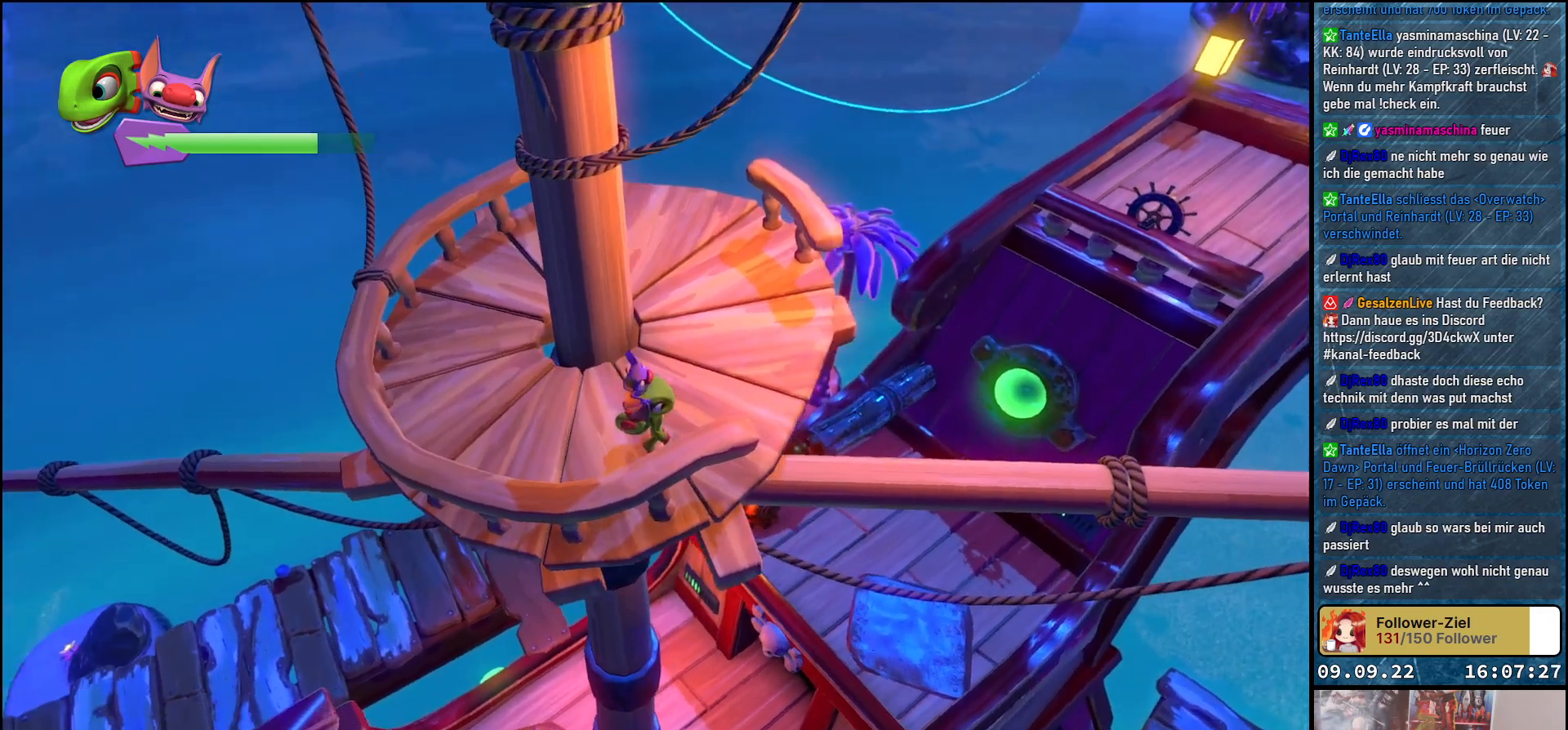
{"buttons": [], "left_stick": "up", "right_stick": "center", "events": [[33, "left_stick", "down"], [133, "left_stick", "center"], [150, "right_stick", "center"], [450, "left_stick", "up"]]}
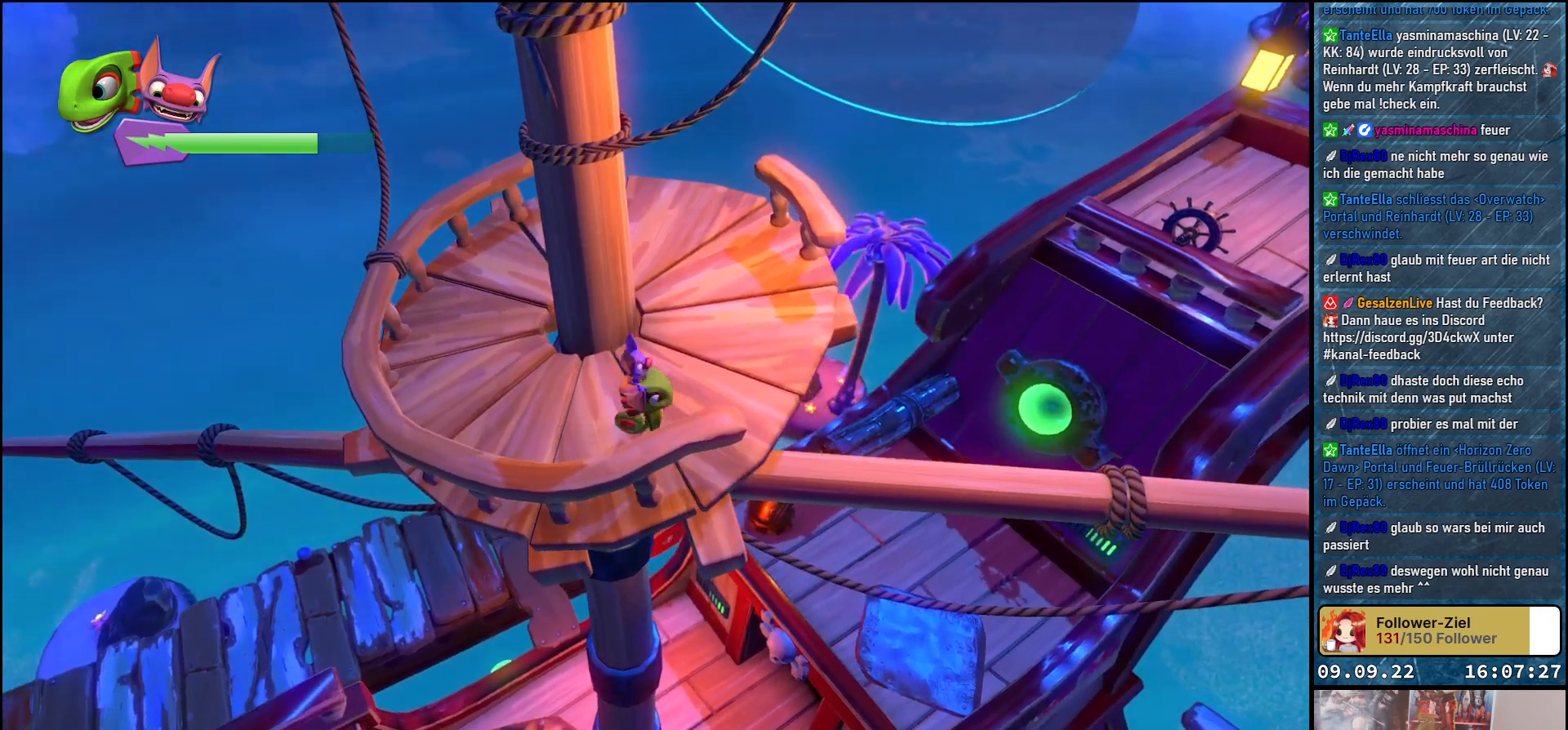
{"buttons": [], "left_stick": "right", "right_stick": "center", "events": [[150, "left_stick", "center"], [450, "left_stick", "right"]]}
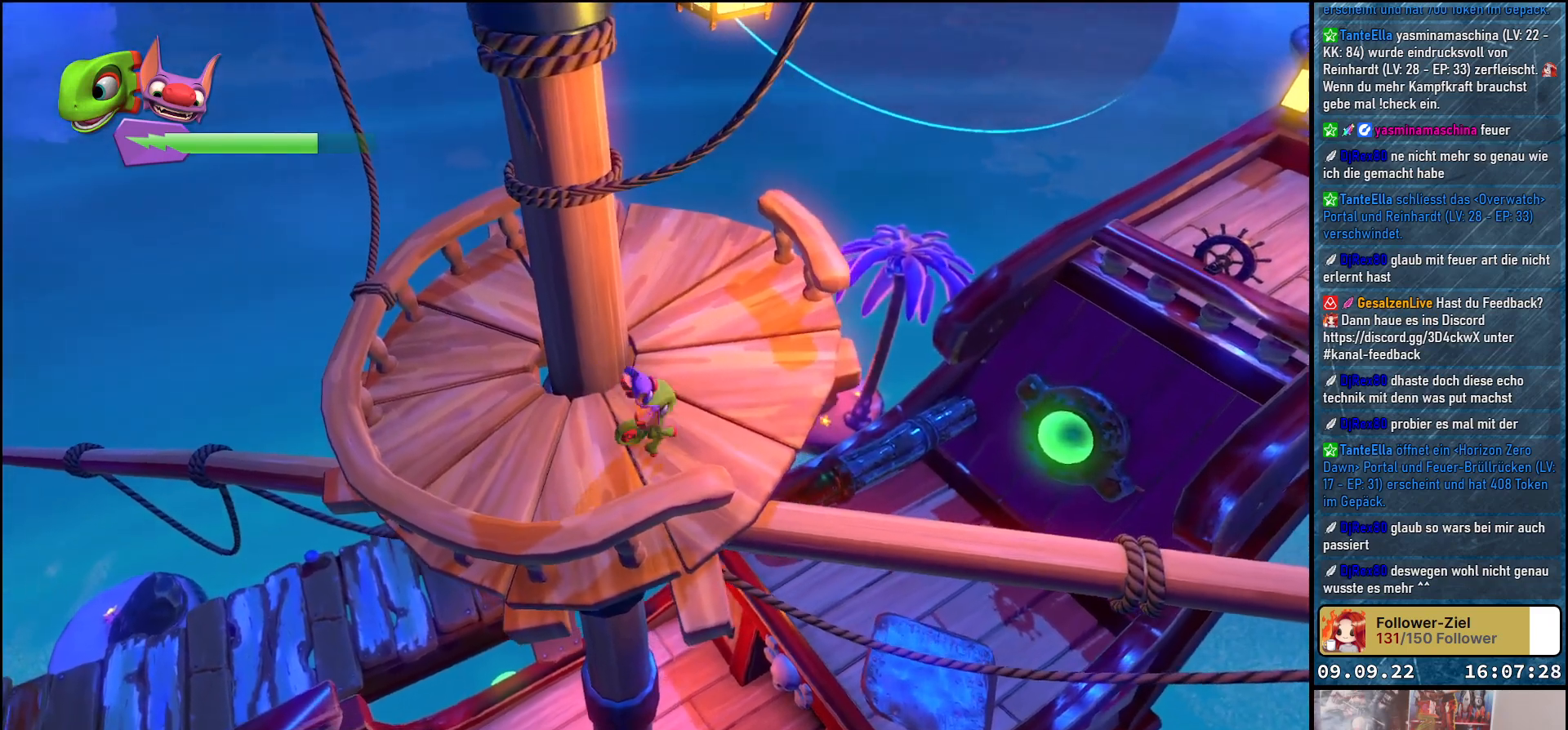
{"buttons": [], "left_stick": "center", "right_stick": "center", "events": [[83, "left_stick", "center"], [100, "right_stick", "left"], [450, "right_stick", "center"]]}
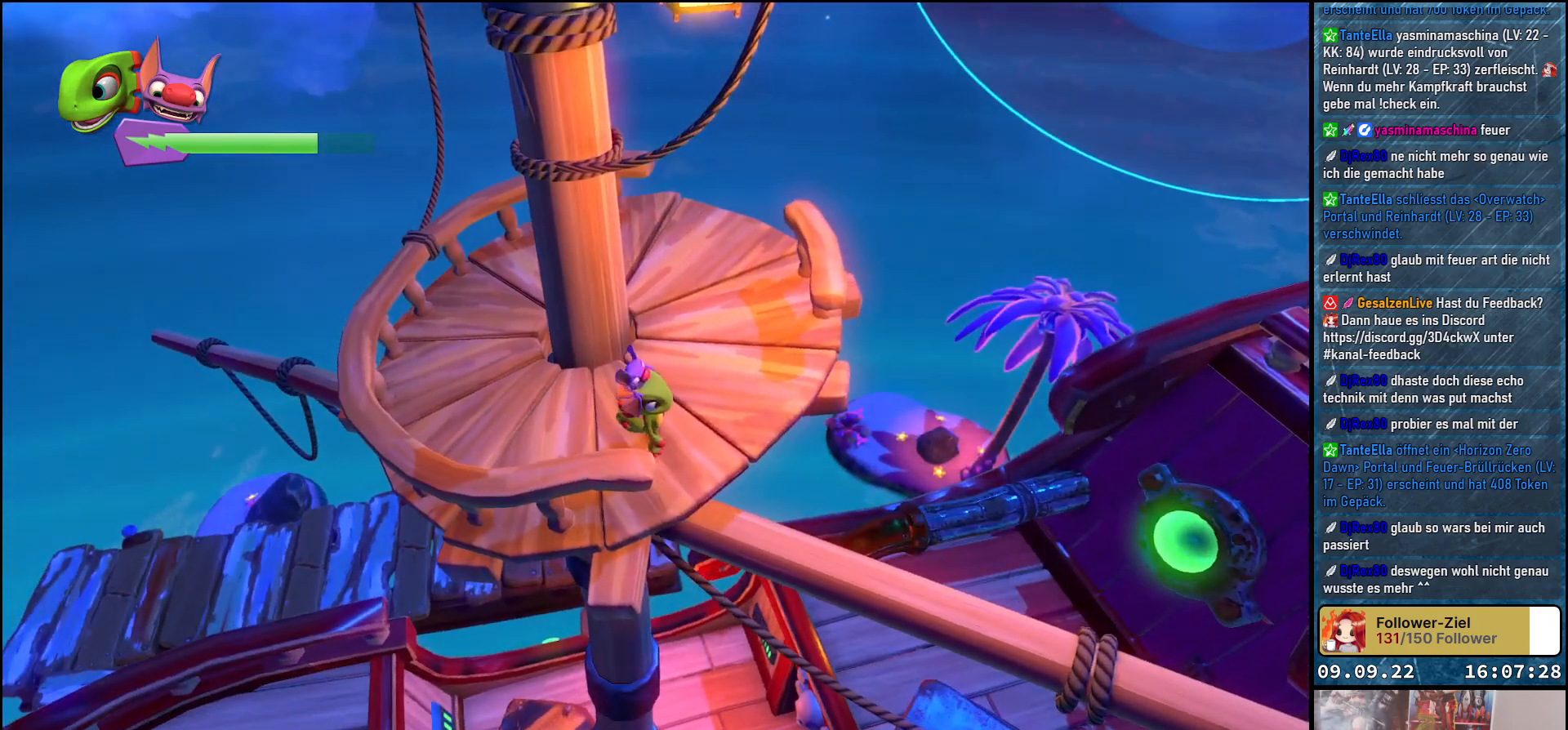
{"buttons": ["L2"], "left_stick": "center", "right_stick": "center", "events": [[17, "L2", "down"]]}
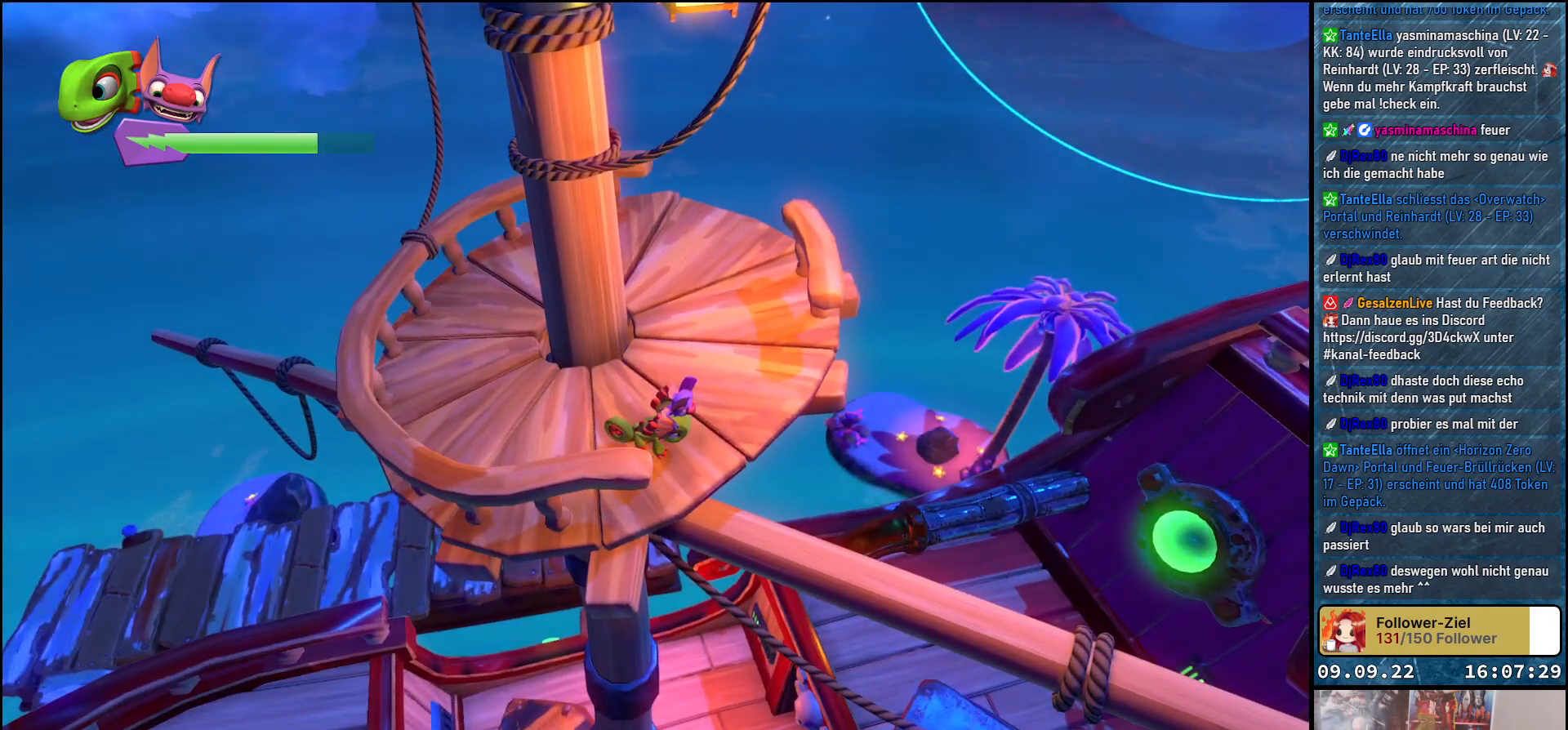
{"buttons": ["L2"], "left_stick": "center", "right_stick": "center", "events": []}
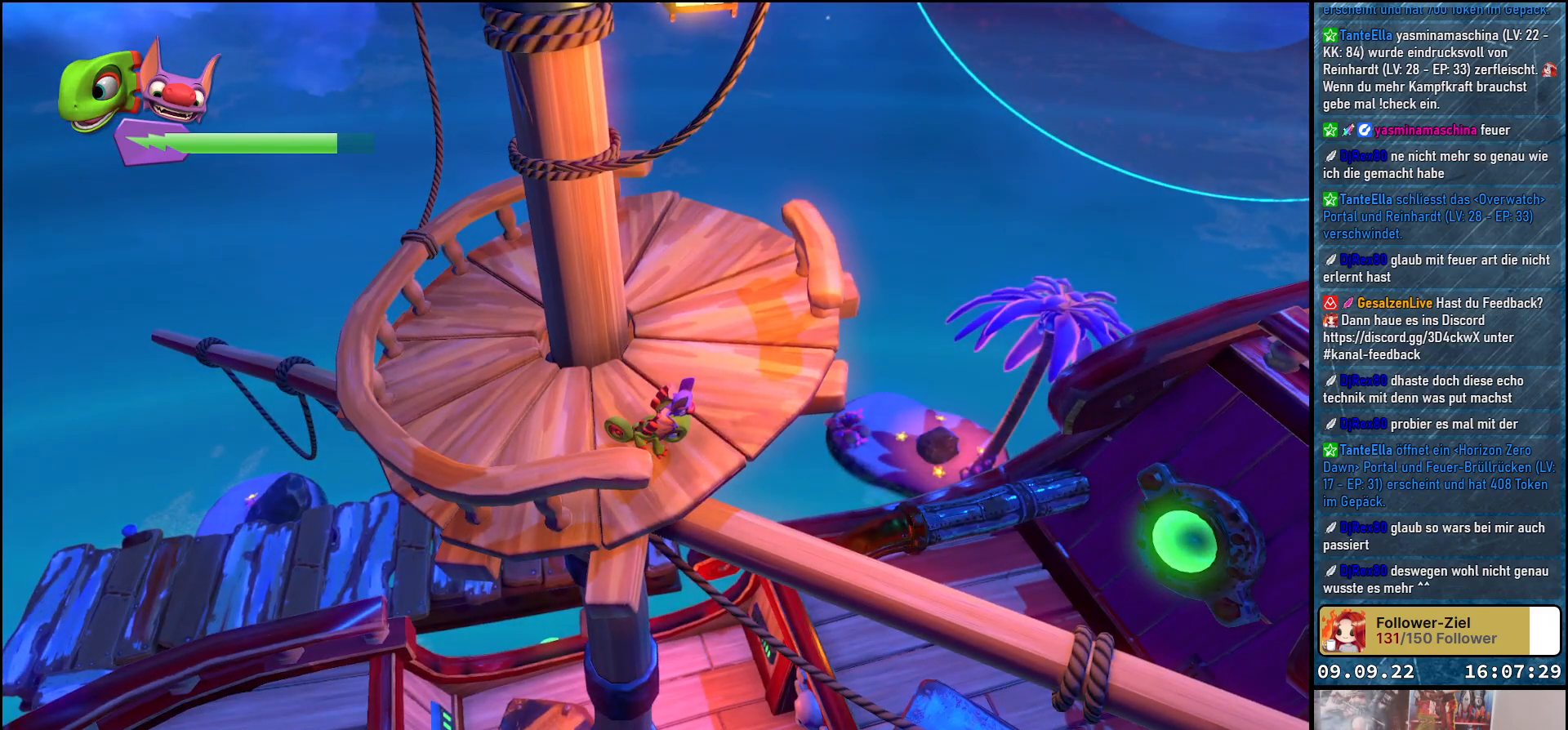
{"buttons": ["L2"], "left_stick": "center", "right_stick": "center", "events": []}
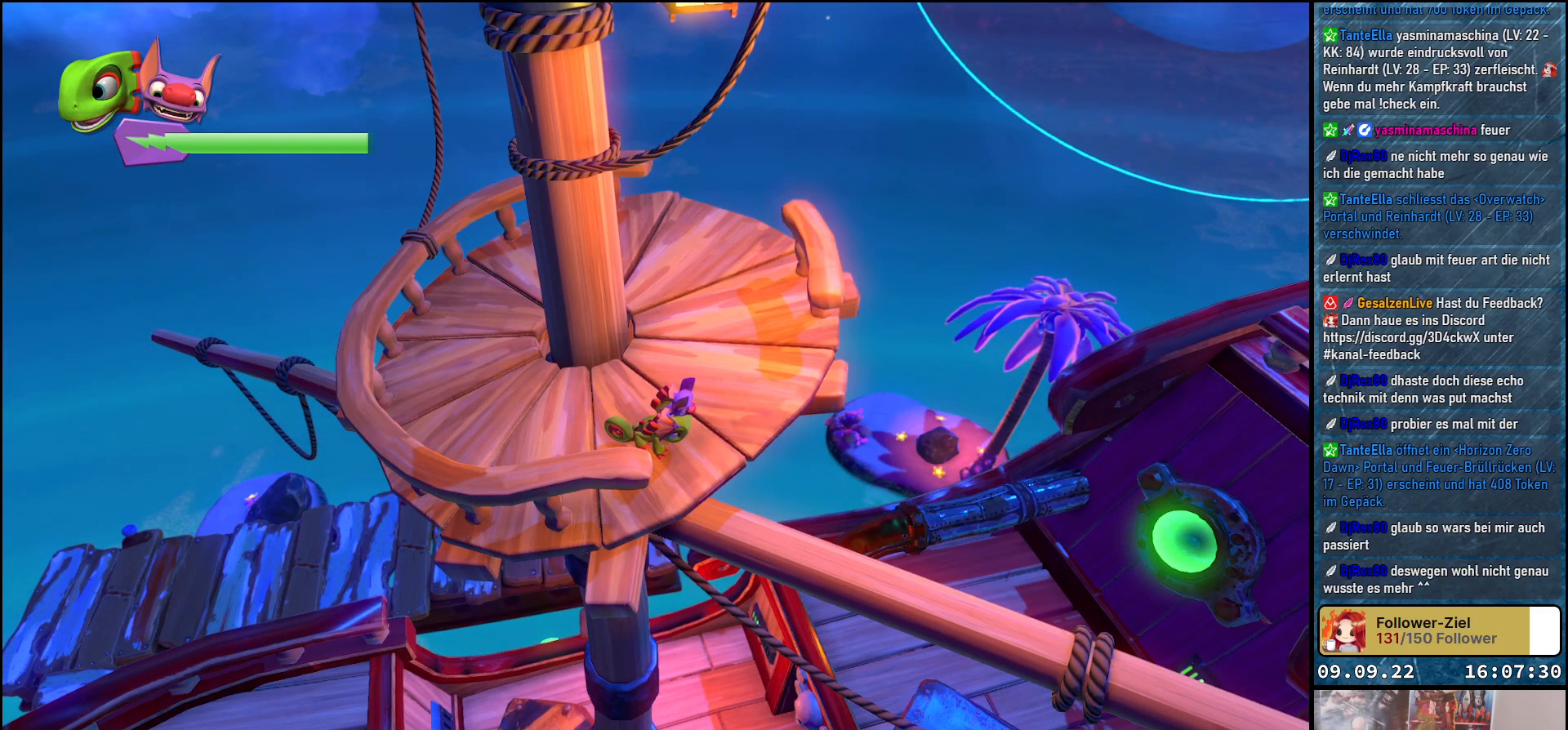
{"buttons": ["X", "L2"], "left_stick": "center", "right_stick": "center", "events": [[200, "X", "down"]]}
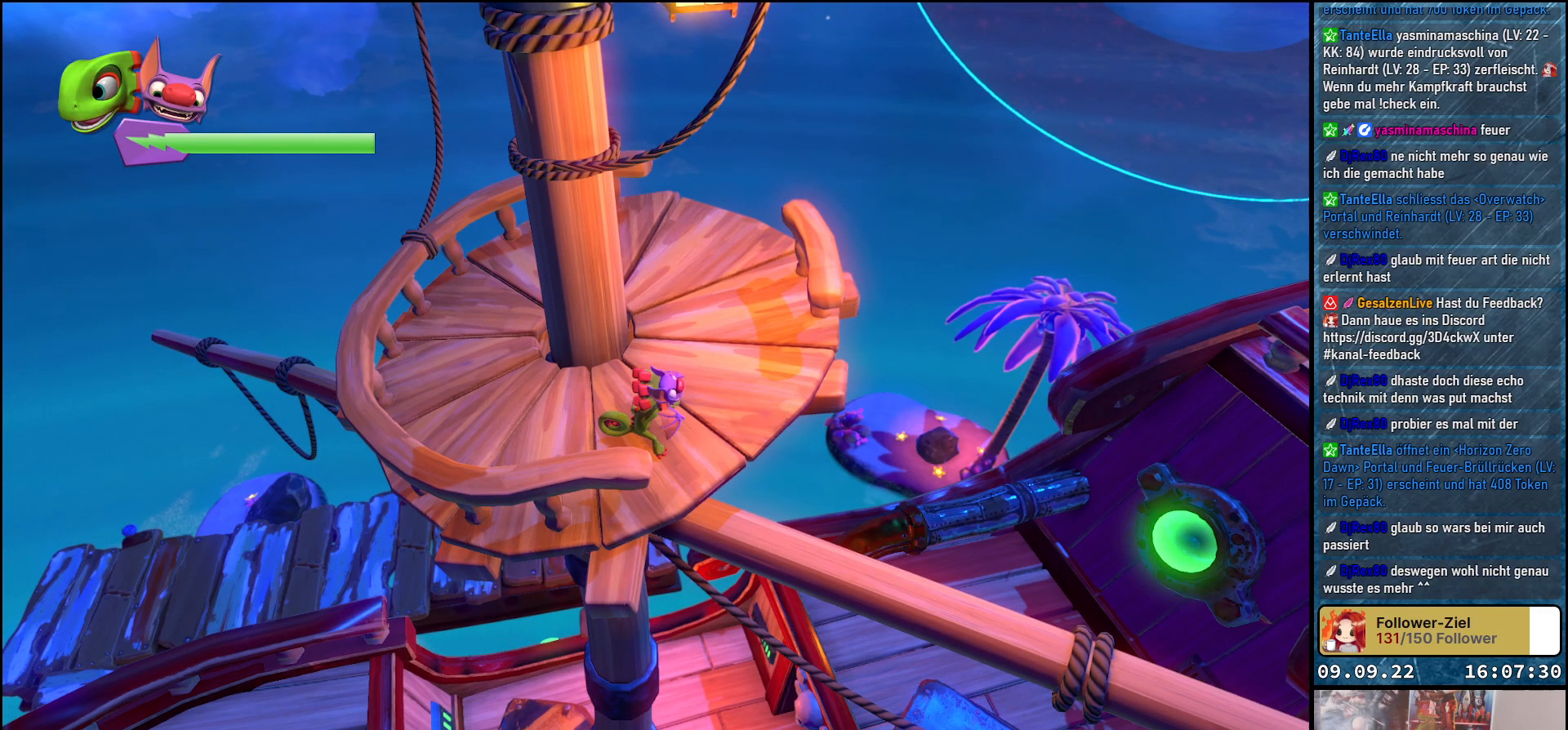
{"buttons": ["X", "L2"], "left_stick": "center", "right_stick": "center", "events": []}
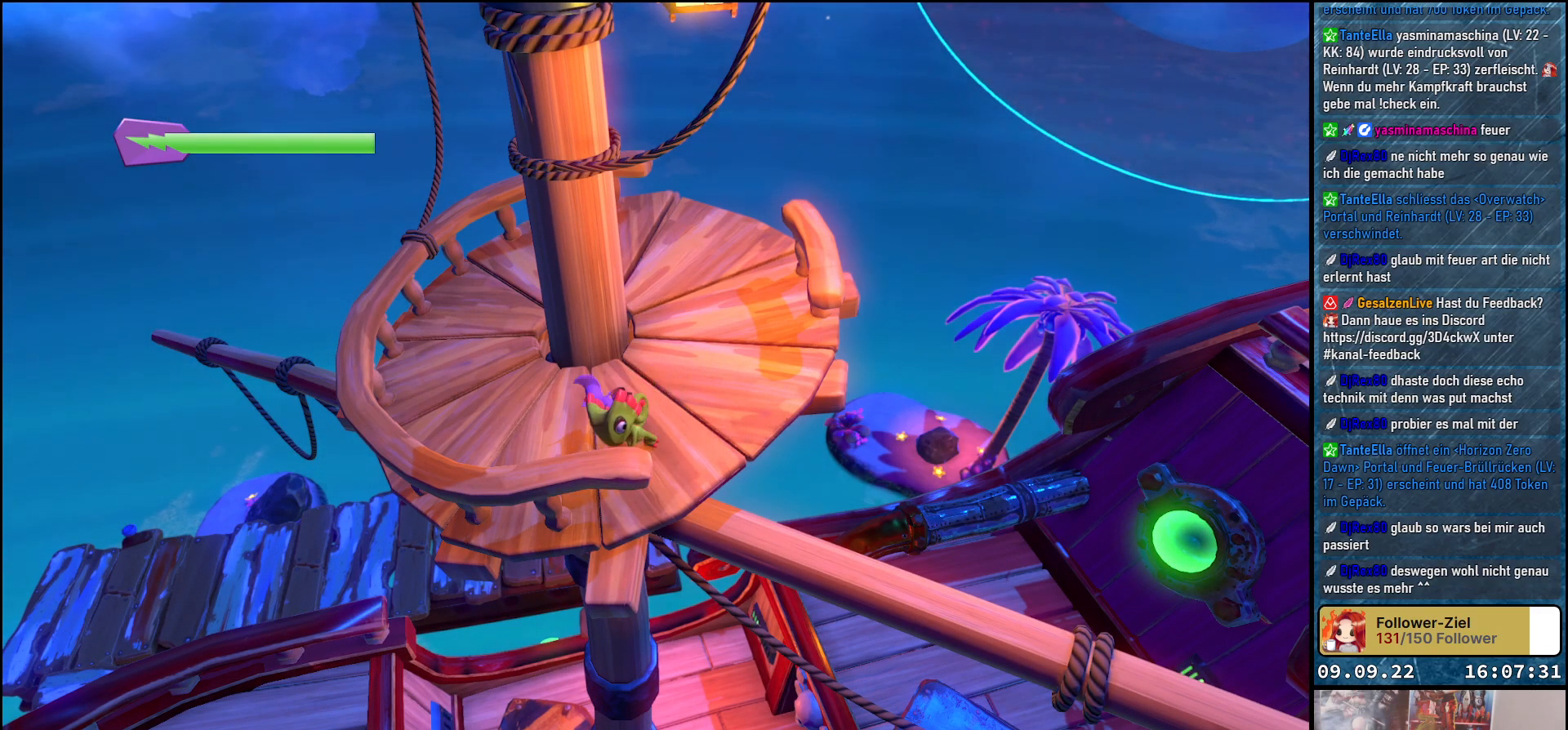
{"buttons": ["X", "L2"], "left_stick": "center", "right_stick": "center", "events": []}
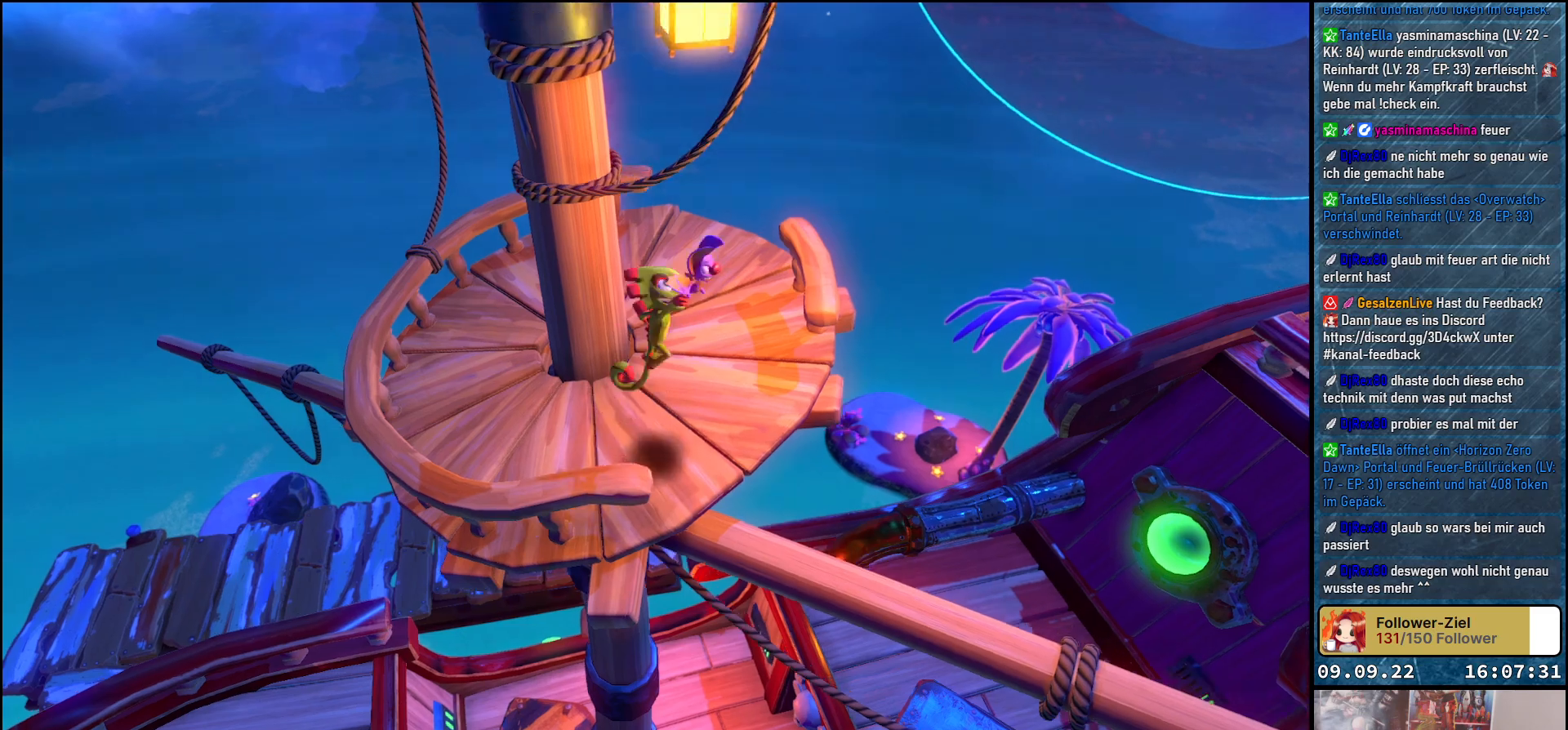
{"buttons": [], "left_stick": "center", "right_stick": "center", "events": [[267, "X", "up"], [350, "L2", "up"]]}
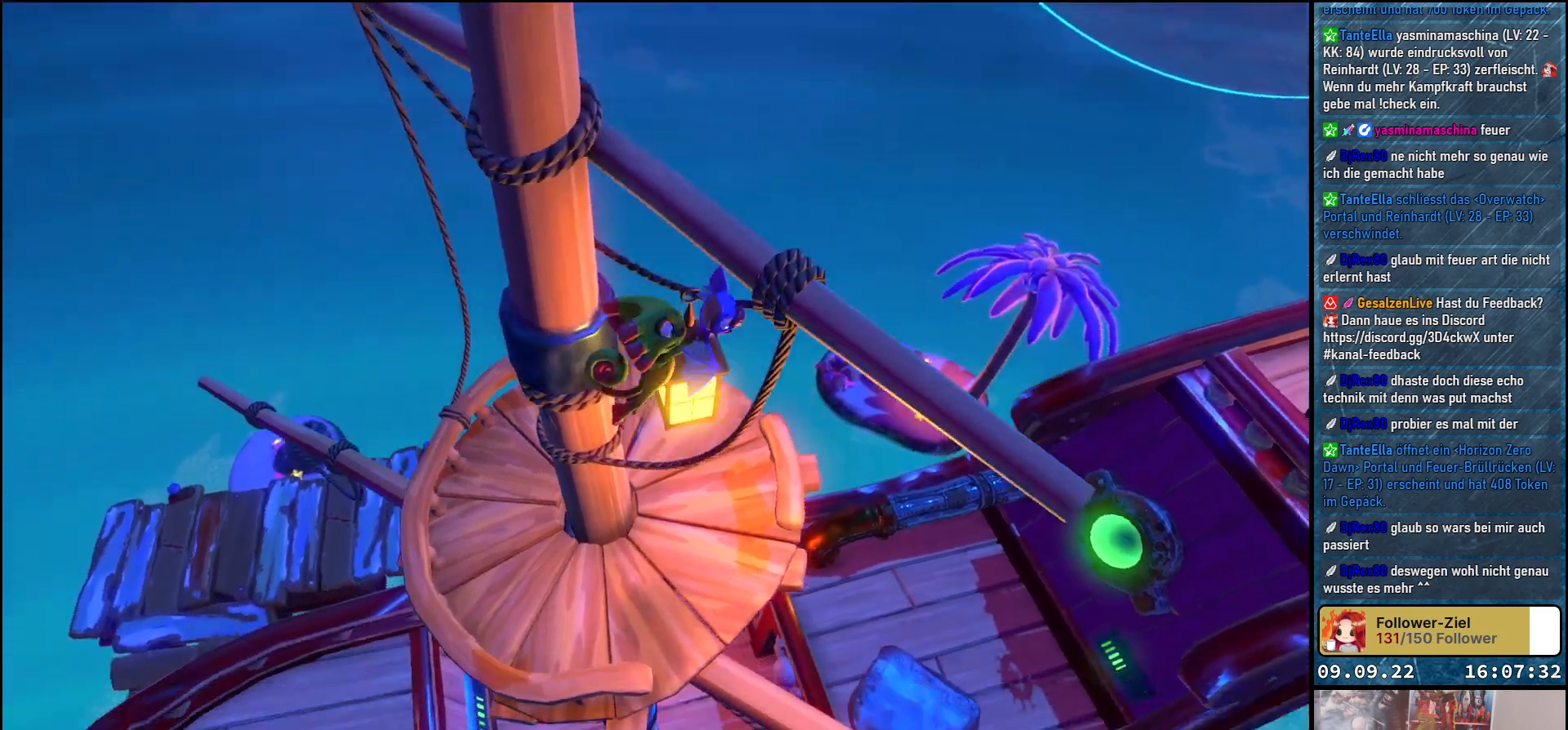
{"buttons": [], "left_stick": "left", "right_stick": "center", "events": [[100, "right_stick", "up-left"], [250, "right_stick", "center"], [333, "A", "down"], [433, "left_stick", "down-left"], [483, "A", "up"], [483, "left_stick", "left"]]}
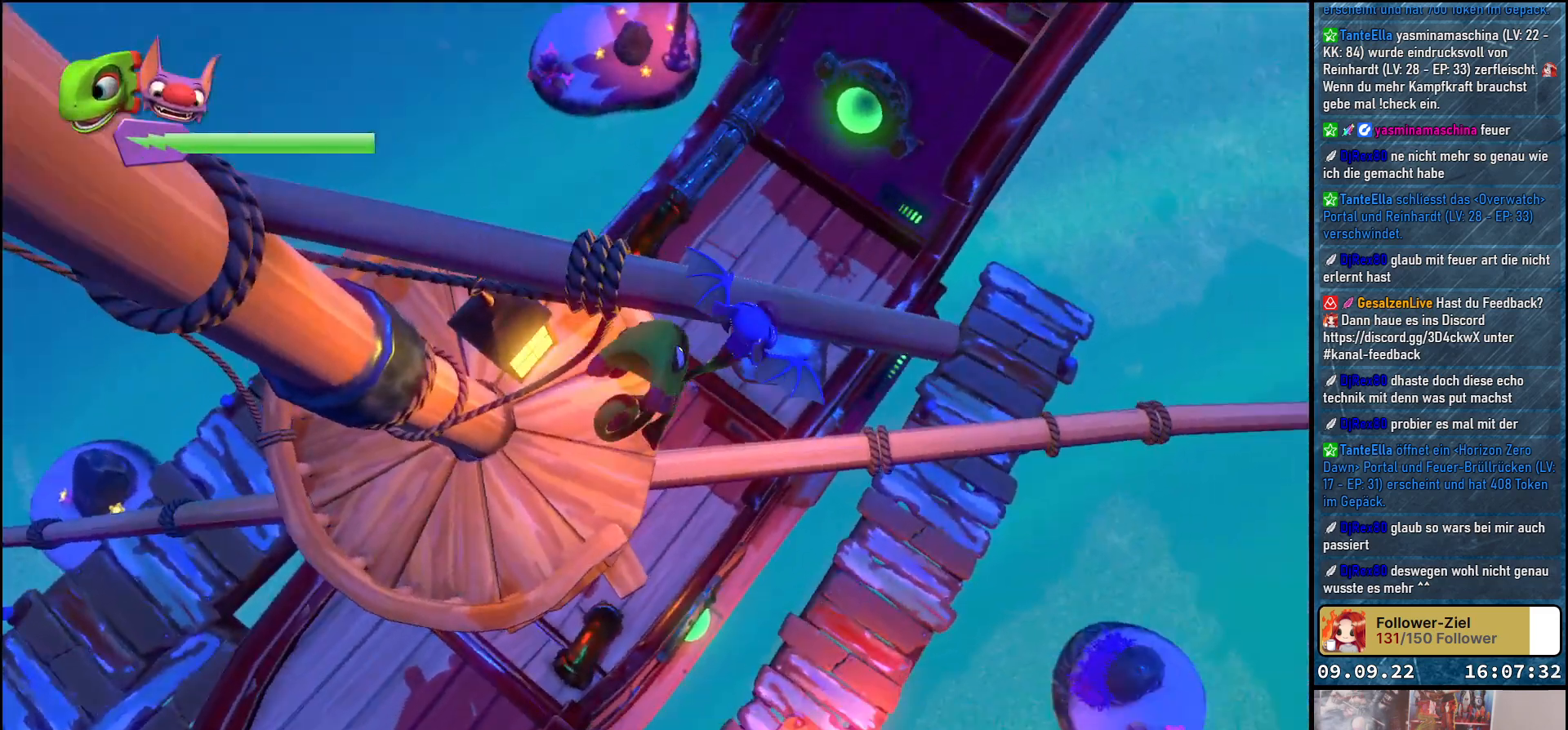
{"buttons": [], "left_stick": "left", "right_stick": "left", "events": [[200, "right_stick", "left"]]}
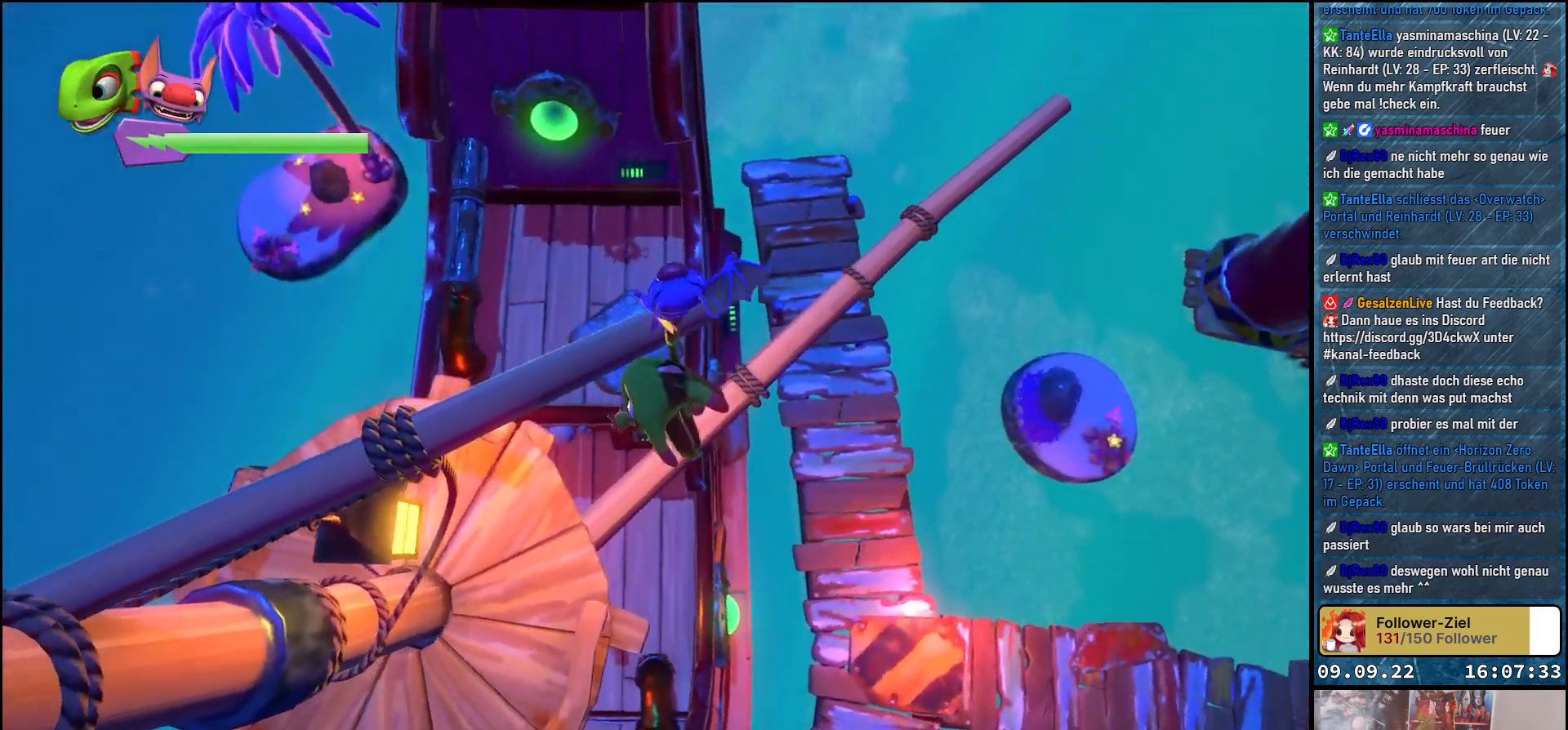
{"buttons": [], "left_stick": "left", "right_stick": "left", "events": []}